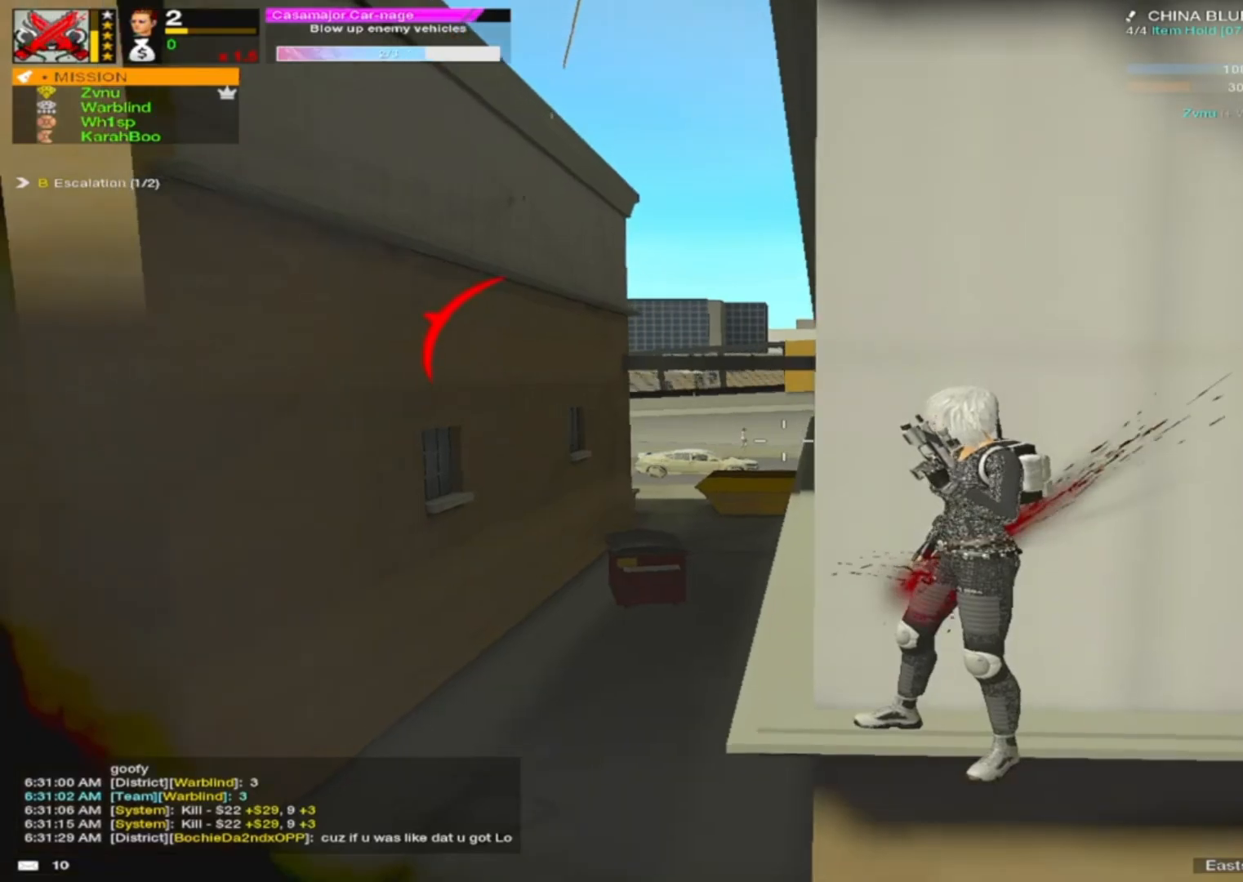
Gameplay with keyboard and mouse; each line is a JSON object with the keys and mouse buttons held at the frame after it. "events" lists presses ("down") and releases ("up") of "1", "2", "3", "4", "5", "a", "alt", "c", "caps_lock", "ctrl", "d", "e", "f", "g", "q", "r", "s", "shift", "space", "t", "tab", "v", "w", "x", "z", "mouse_left", "mouse_wheel" and "mouse_right" between this image and that frame as [ms after this image, input, new state], when the widget could be followed in between. "mouse_left", "mouse_wheel", "mouse_right" = the "left", "wheel", "right" buttons of the "mouse" list. No other keys are recorded. "wheel" means that the mouse wheel is clicked or scrolled. Not read: mouse_move.
{"keys": ["d", "s"], "mouse": [], "events": [[100, "d", "down"], [233, "s", "down"], [383, "s", "up"], [467, "s", "down"]]}
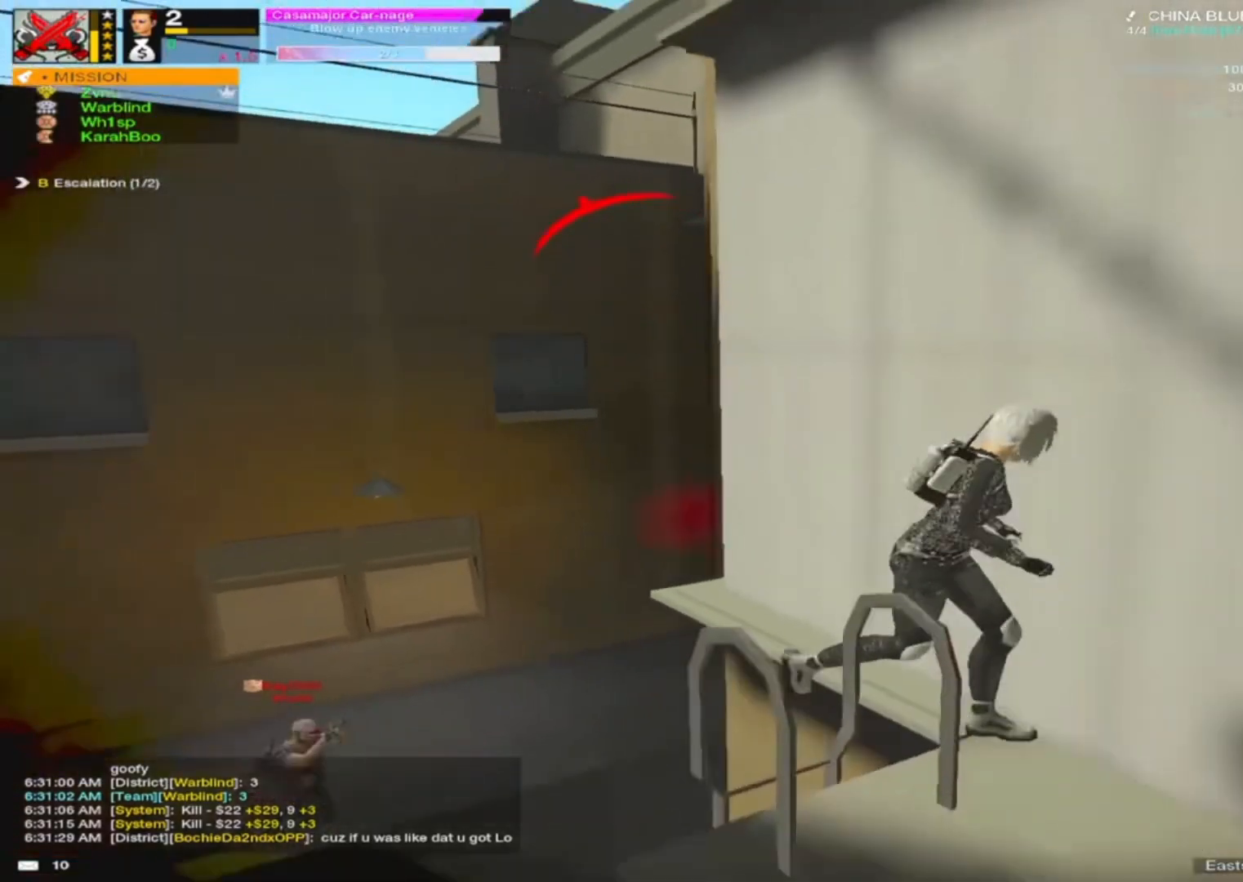
{"keys": ["a", "d", "s"], "mouse": [], "events": [[217, "a", "down"], [217, "d", "up"], [383, "a", "up"], [383, "d", "down"], [483, "a", "down"]]}
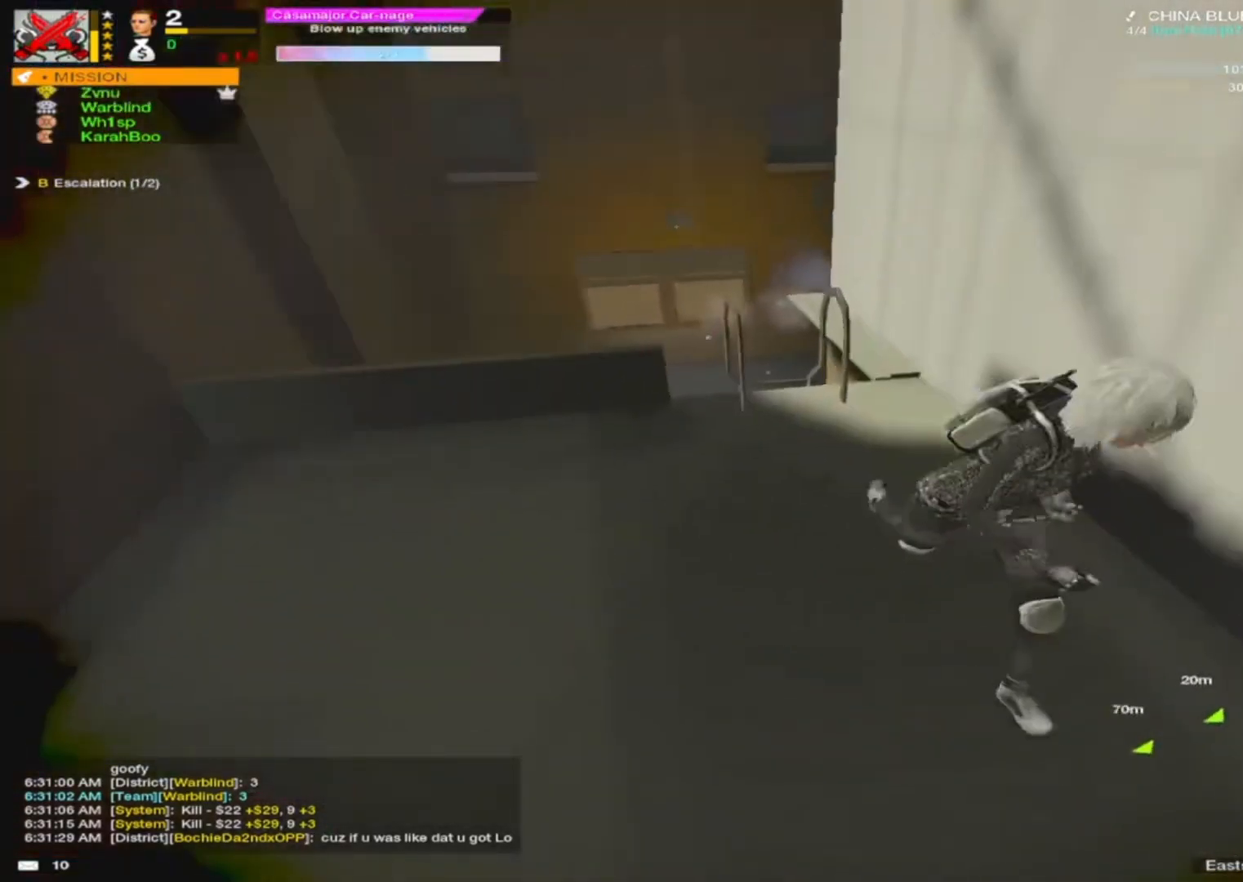
{"keys": ["d"], "mouse": [], "events": [[50, "d", "up"], [50, "s", "up"], [133, "alt", "down"], [217, "alt", "up"], [217, "w", "down"], [383, "a", "up"], [383, "d", "down"], [433, "w", "up"]]}
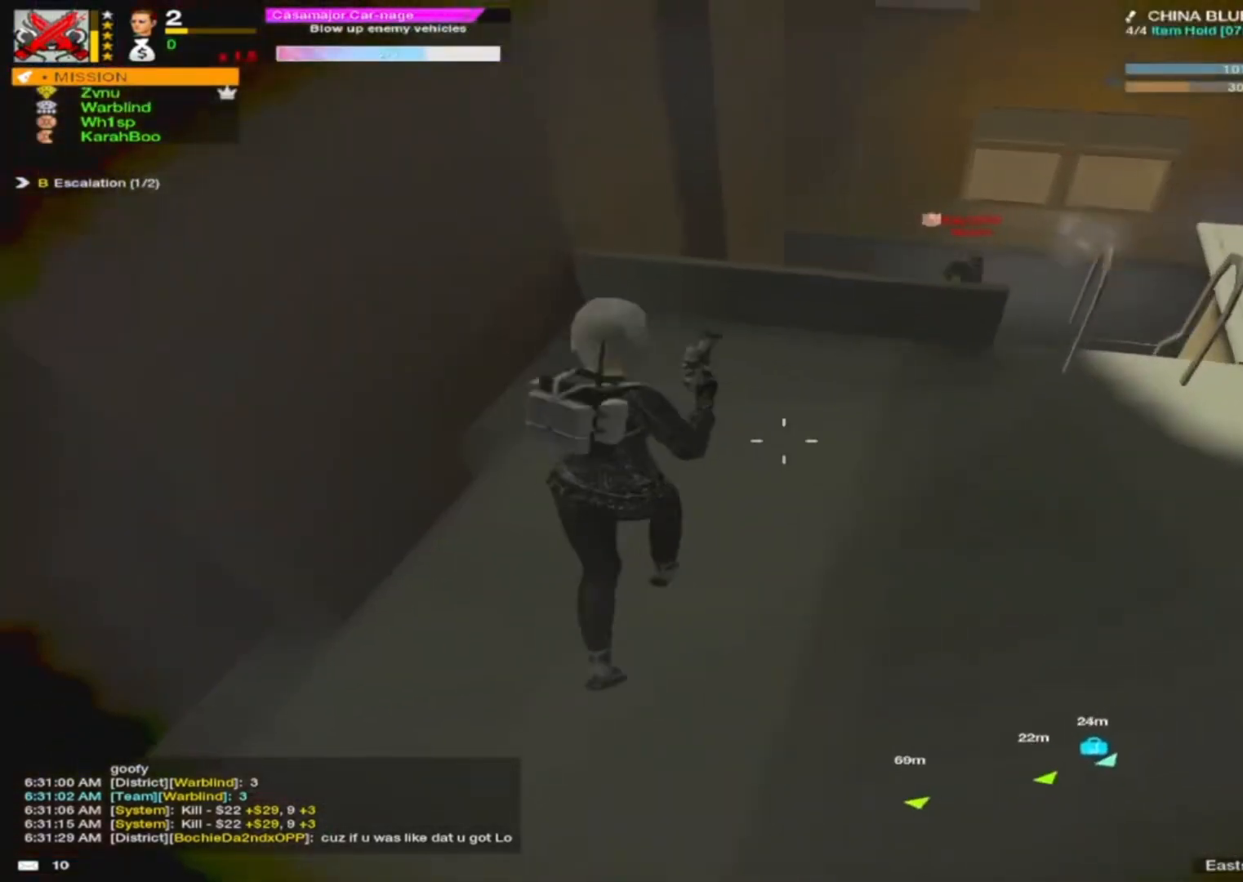
{"keys": ["a", "s"], "mouse": [], "events": [[17, "a", "down"], [17, "d", "up"], [17, "s", "down"], [50, "a", "up"], [100, "d", "down"], [133, "s", "up"], [300, "w", "down"], [317, "w", "up"], [433, "a", "down"], [433, "d", "up"], [433, "mouse_left", "down"], [467, "mouse_left", "up"], [467, "s", "down"]]}
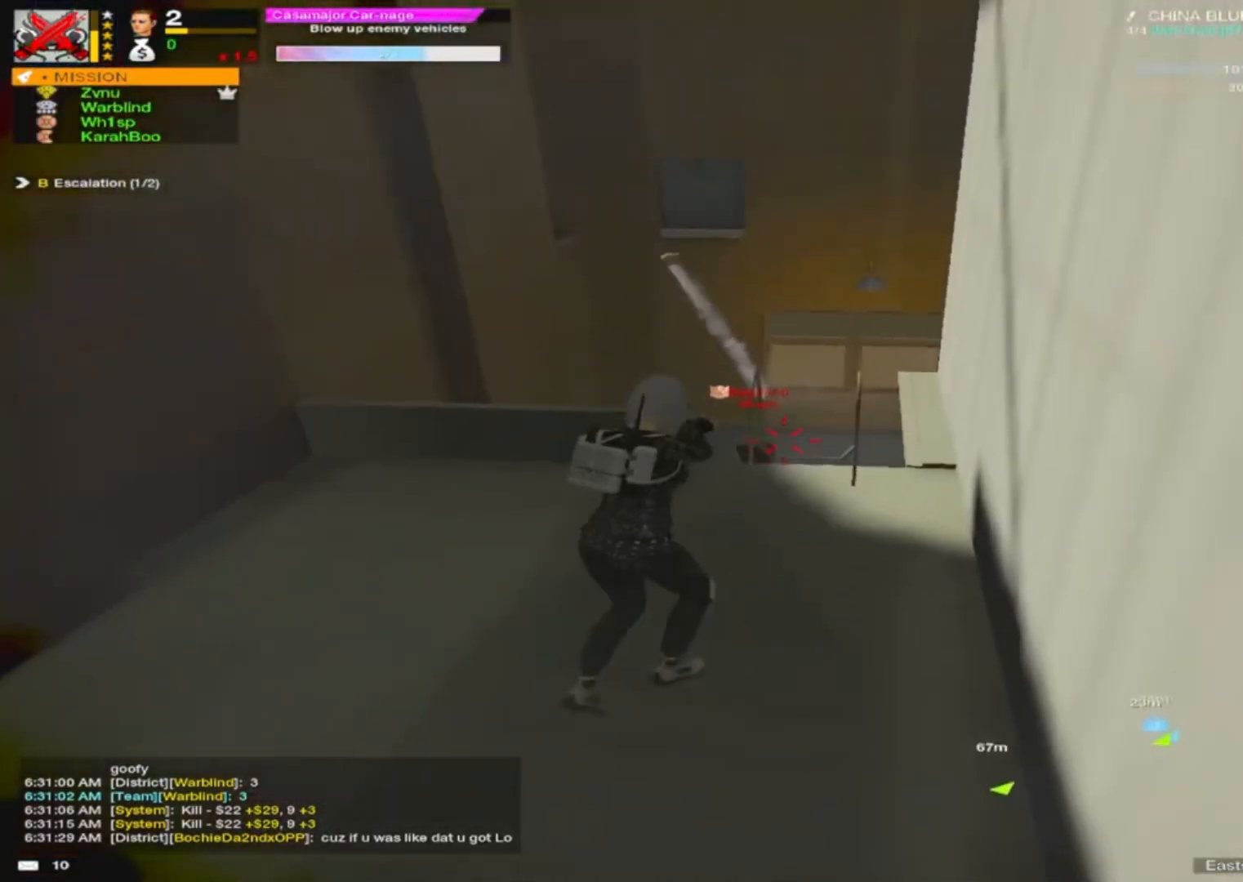
{"keys": ["d", "w"], "mouse": [], "events": [[217, "mouse_left", "down"], [267, "a", "up"], [267, "d", "down"], [267, "mouse_left", "up"], [300, "s", "up"], [383, "w", "down"]]}
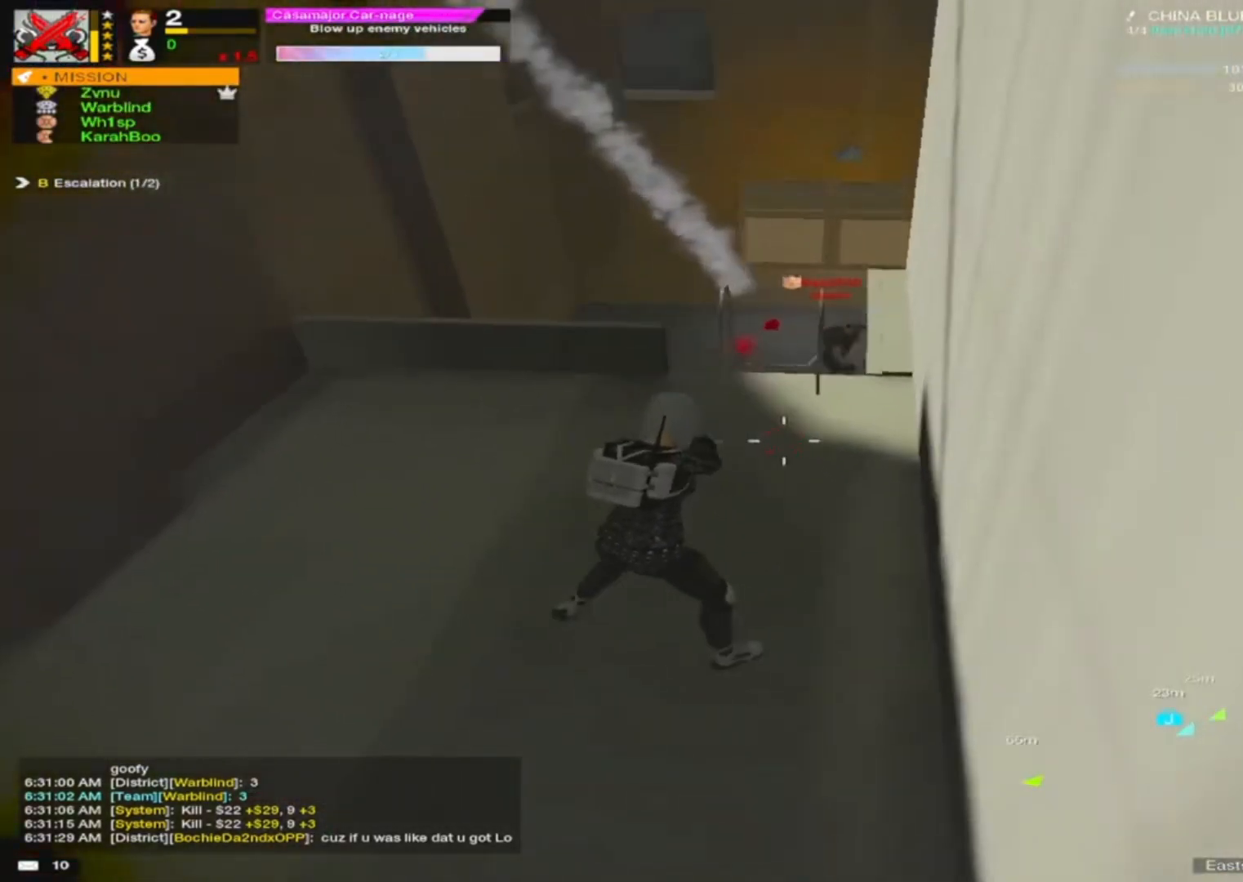
{"keys": ["d", "w"], "mouse": [], "events": [[50, "d", "up"], [100, "d", "down"], [133, "alt", "down"], [217, "a", "down"], [217, "alt", "up"], [217, "d", "up"], [433, "d", "down"], [467, "a", "up"]]}
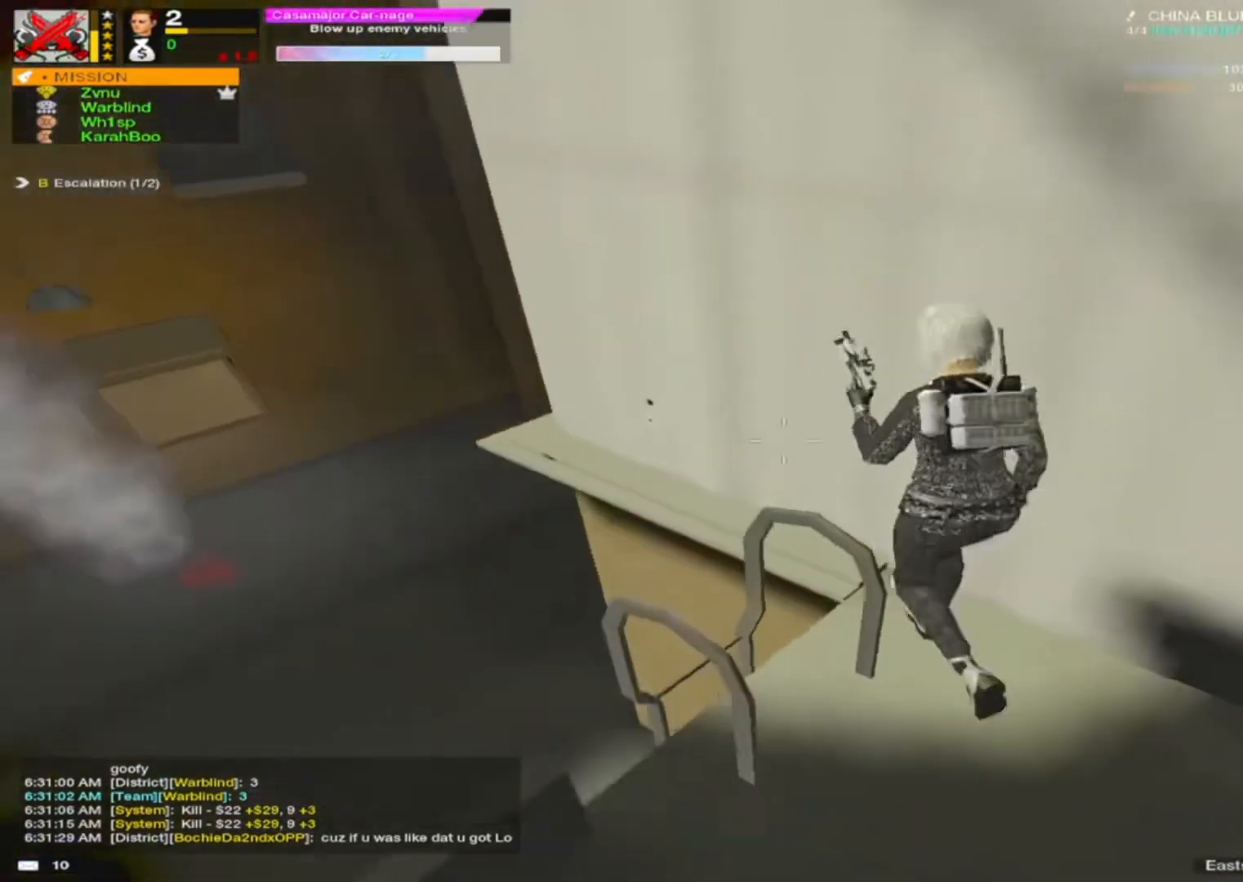
{"keys": ["d"], "mouse": [], "events": [[100, "a", "down"], [100, "d", "up"], [133, "w", "up"], [350, "w", "down"], [383, "a", "up"], [433, "d", "down"], [467, "w", "up"]]}
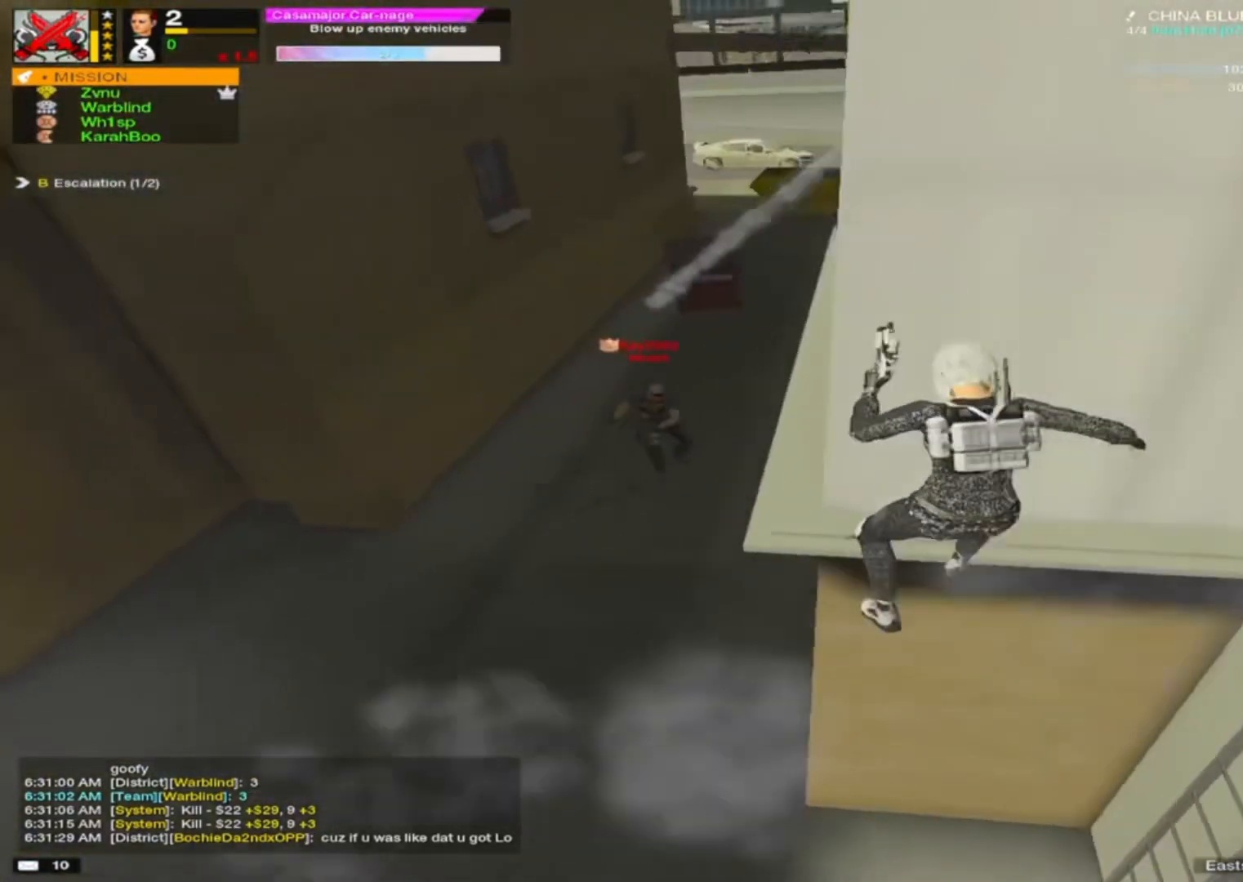
{"keys": ["a"], "mouse": [], "events": [[17, "a", "down"], [17, "d", "up"], [217, "mouse_left", "down"], [267, "mouse_left", "up"]]}
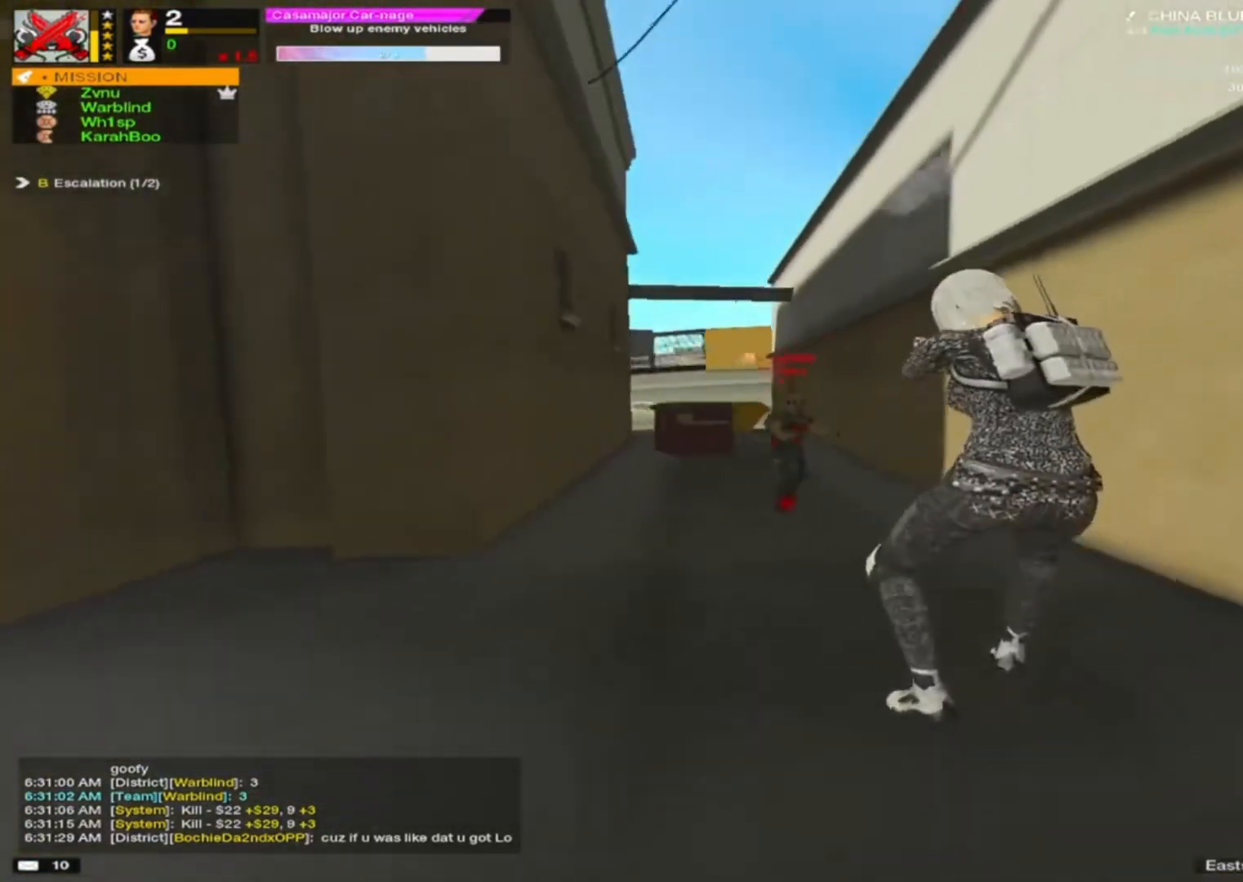
{"keys": ["d"], "mouse": [], "events": [[50, "a", "up"], [50, "d", "down"], [100, "mouse_left", "down"], [133, "mouse_left", "up"], [300, "mouse_left", "down"], [400, "mouse_left", "up"]]}
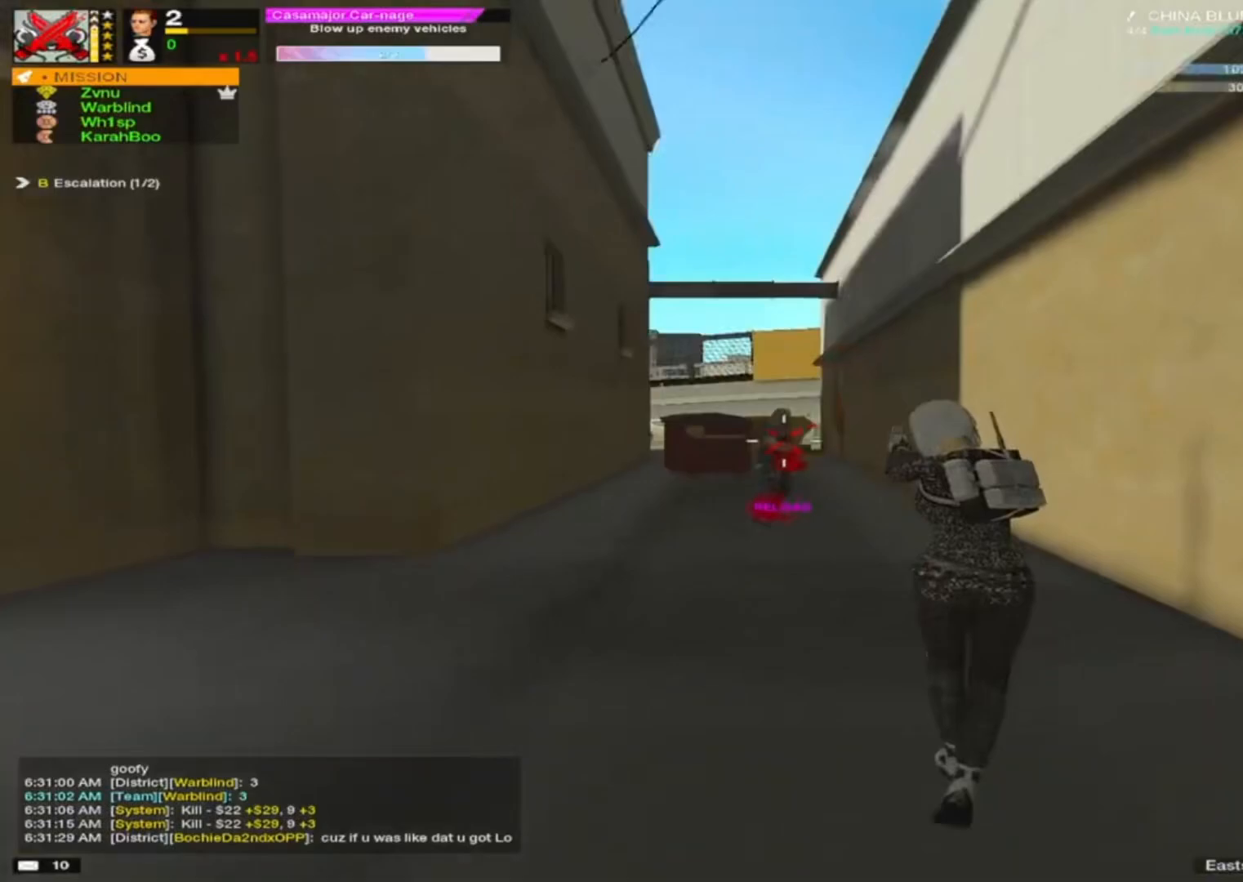
{"keys": ["r", "w"], "mouse": [], "events": [[133, "alt", "down"], [133, "w", "down"], [233, "alt", "up"], [233, "d", "up"], [317, "r", "down"], [383, "r", "up"], [433, "r", "down"]]}
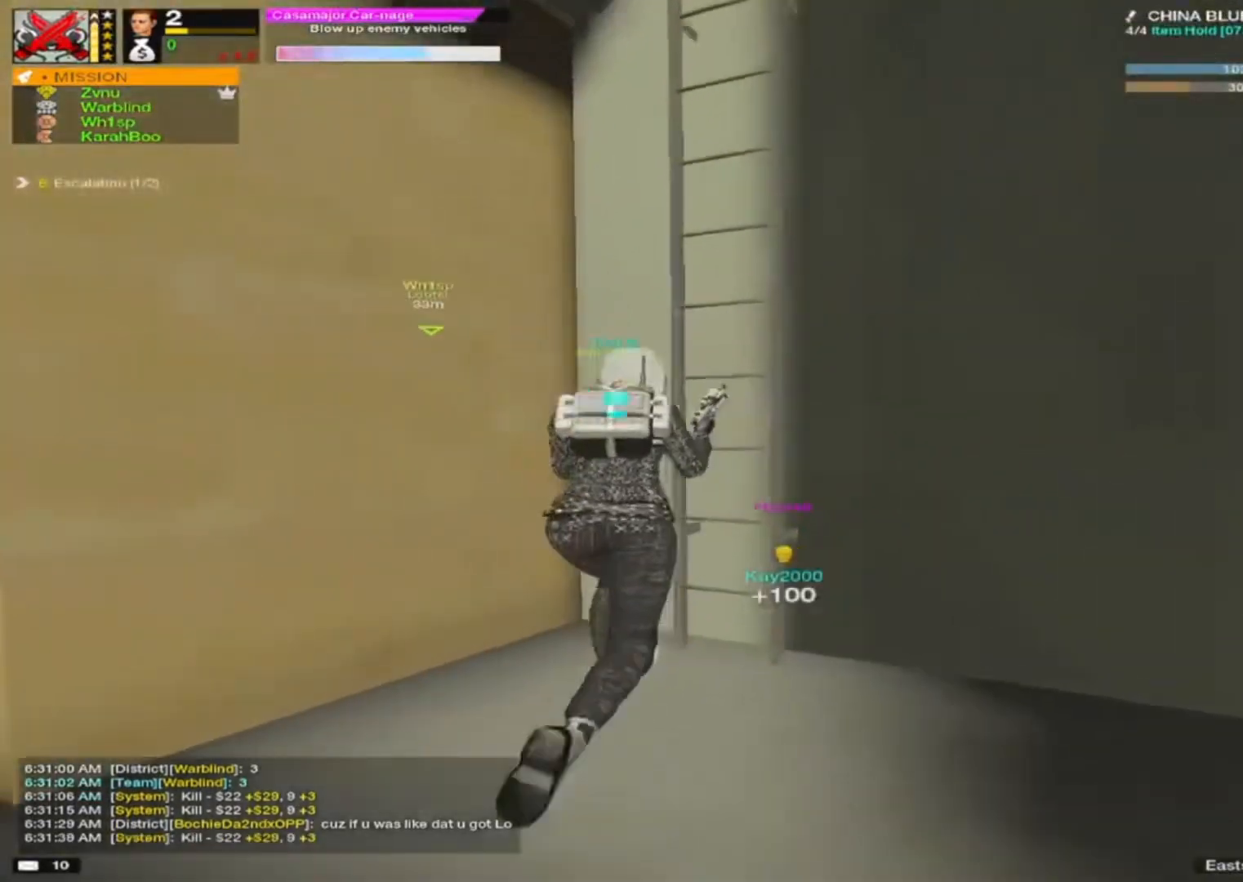
{"keys": [], "mouse": [], "events": [[17, "a", "down"], [17, "r", "up"], [50, "w", "up"], [100, "alt", "down"], [217, "a", "up"], [217, "alt", "up"]]}
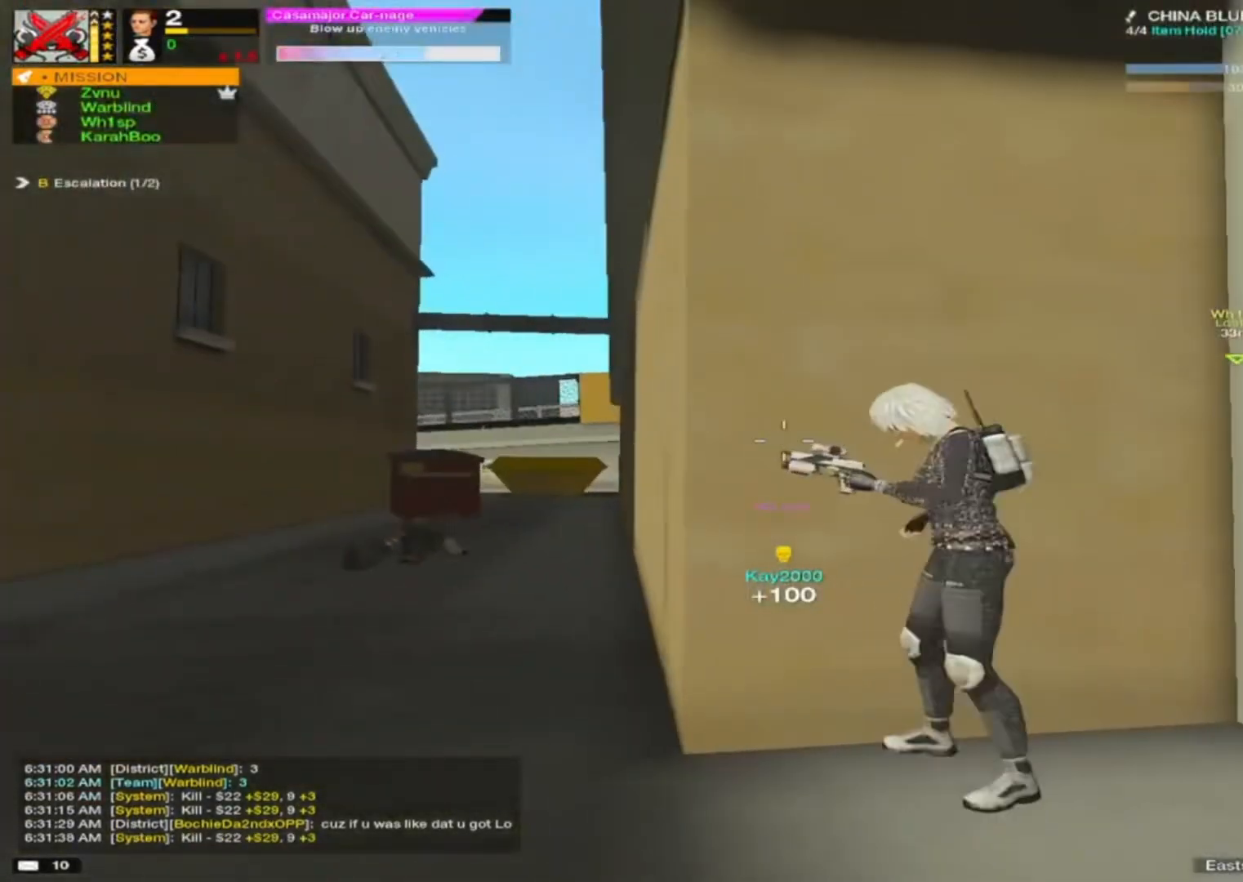
{"keys": [], "mouse": [], "events": []}
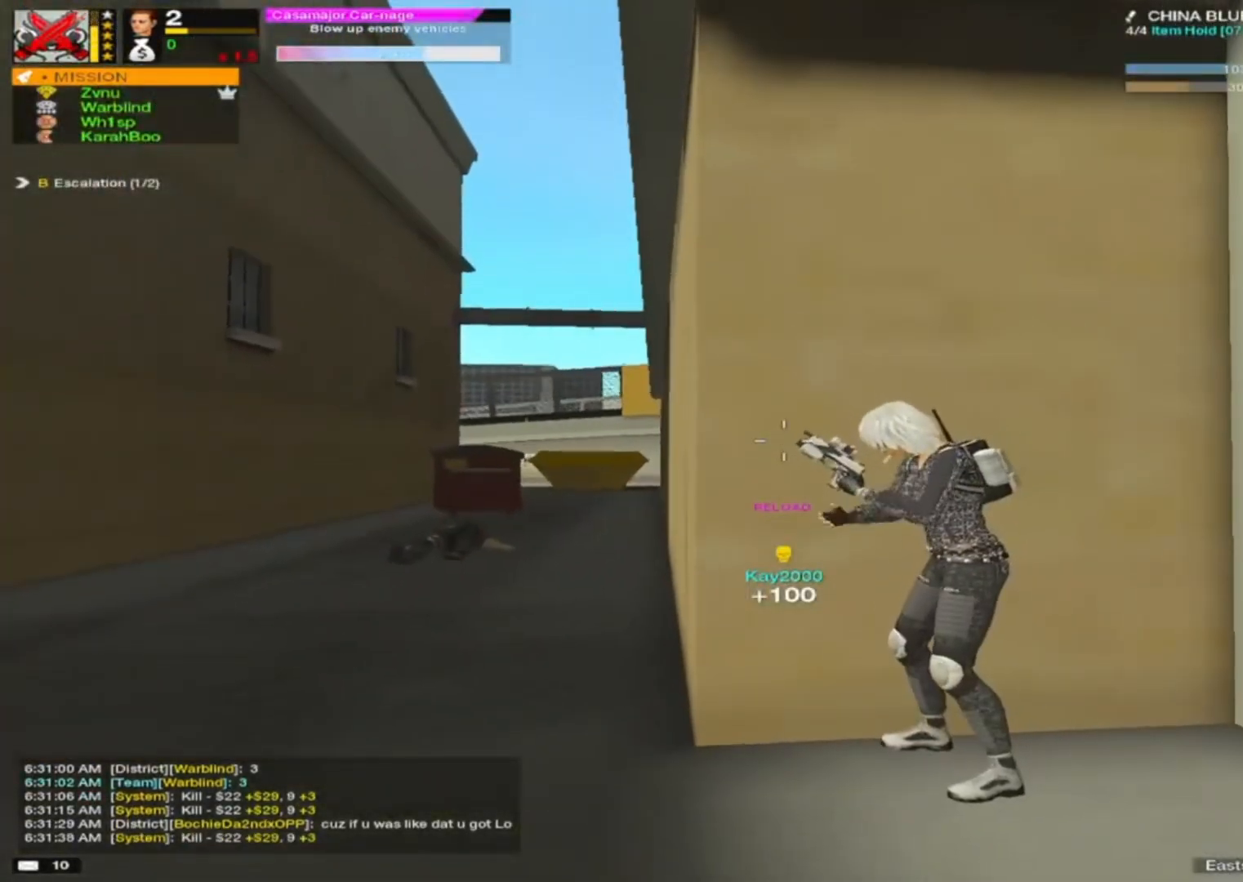
{"keys": [], "mouse": [], "events": []}
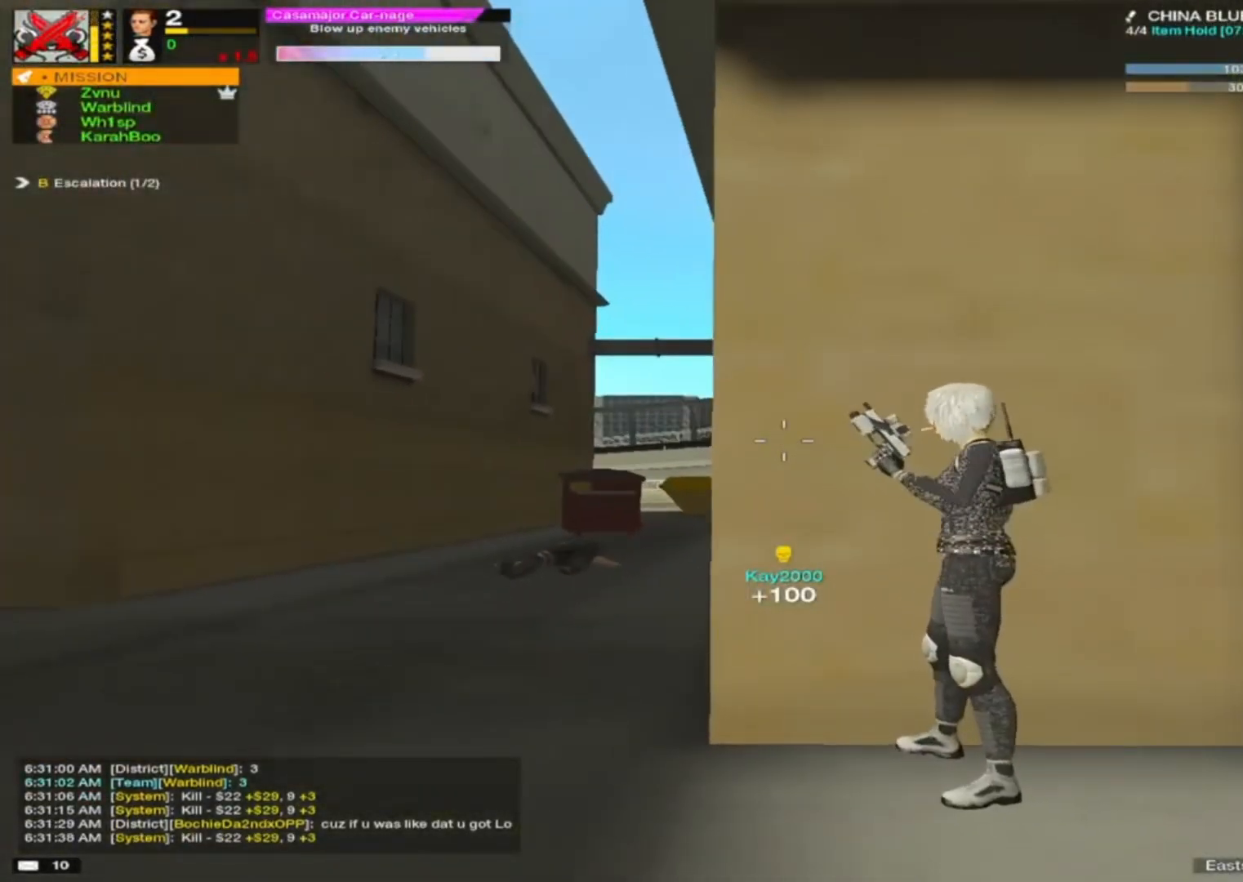
{"keys": ["a"], "mouse": [], "events": [[133, "d", "down"], [150, "d", "up"], [217, "a", "down"], [267, "a", "up"], [267, "d", "down"], [300, "a", "down"], [300, "d", "up"], [350, "a", "up"], [383, "d", "down"], [483, "a", "down"], [483, "d", "up"]]}
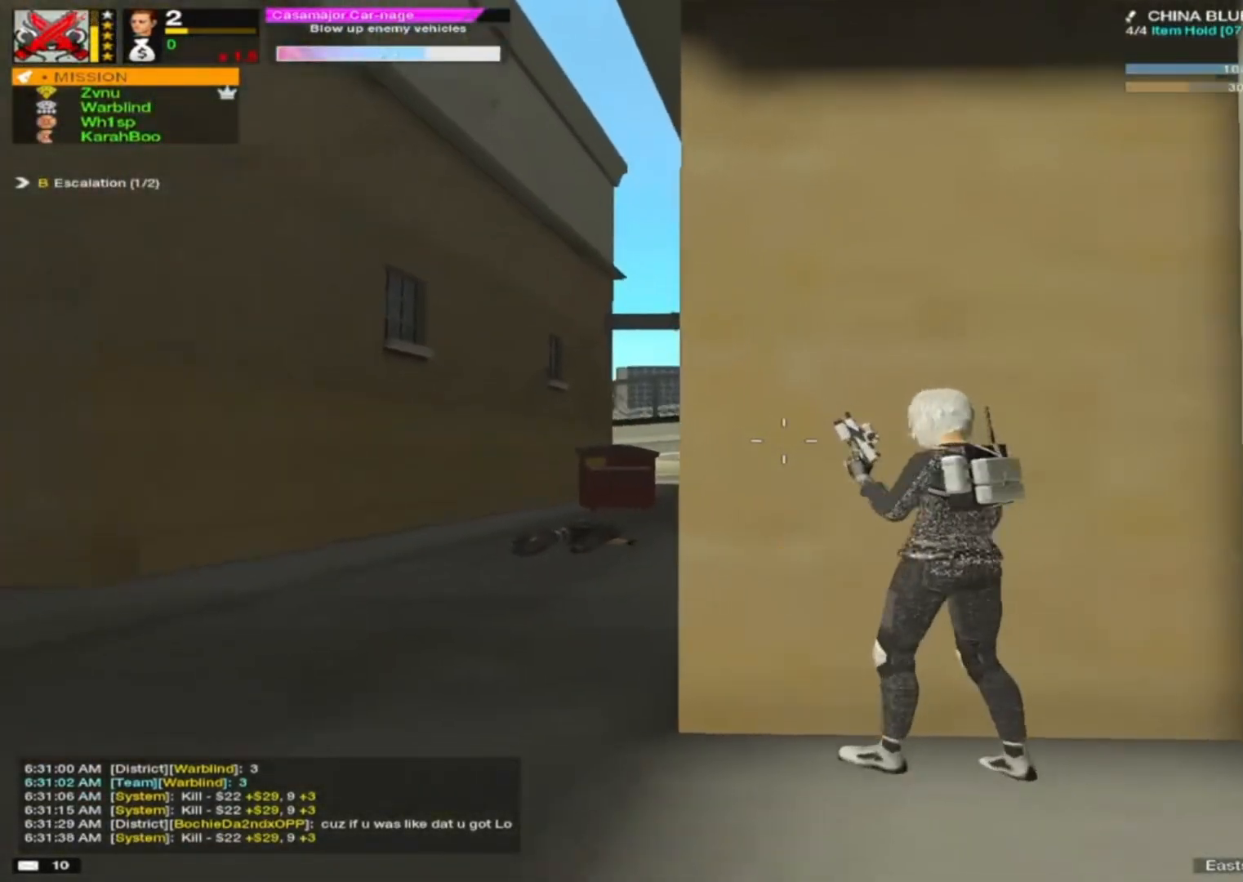
{"keys": ["a"], "mouse": [], "events": [[67, "alt", "down"], [183, "alt", "up"], [217, "w", "down"], [467, "w", "up"]]}
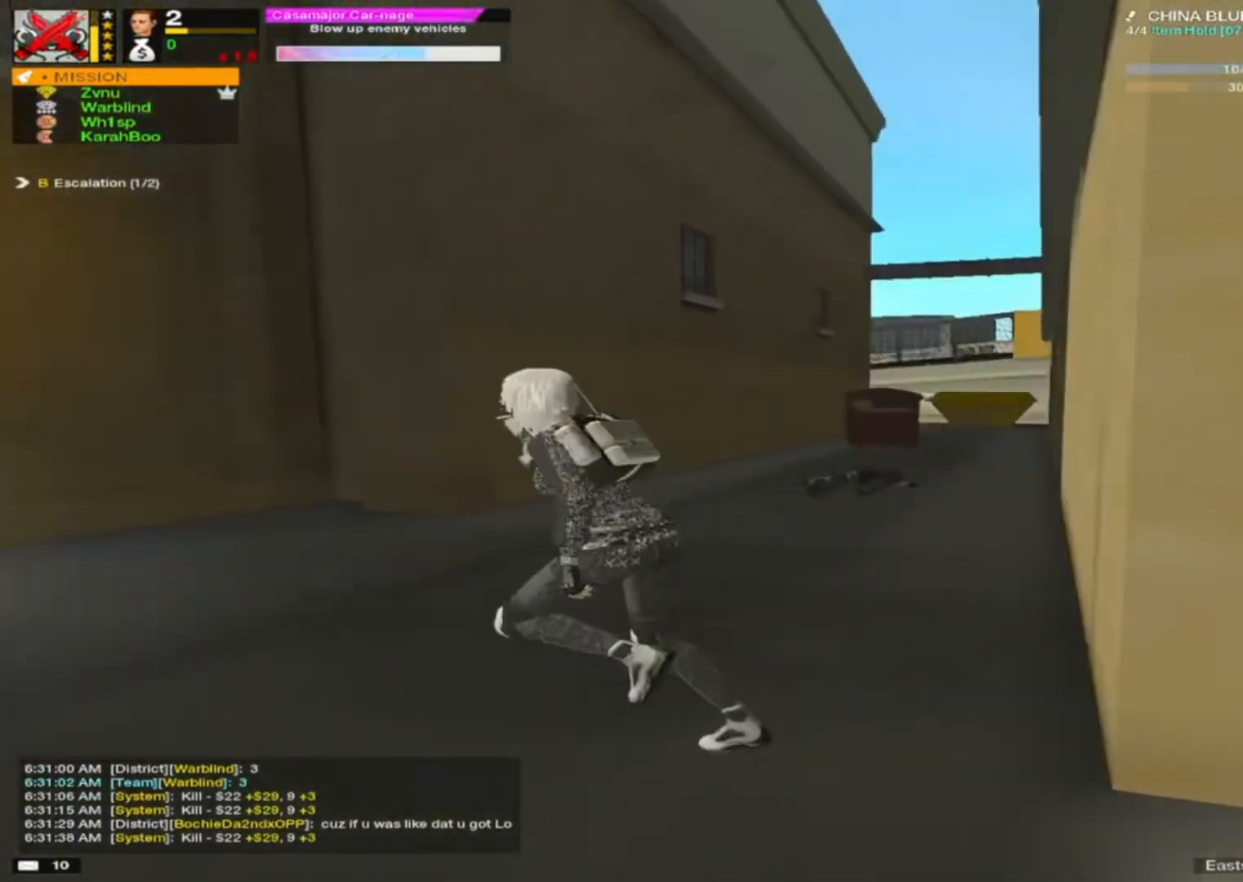
{"keys": ["a", "w"], "mouse": [], "events": [[133, "w", "down"]]}
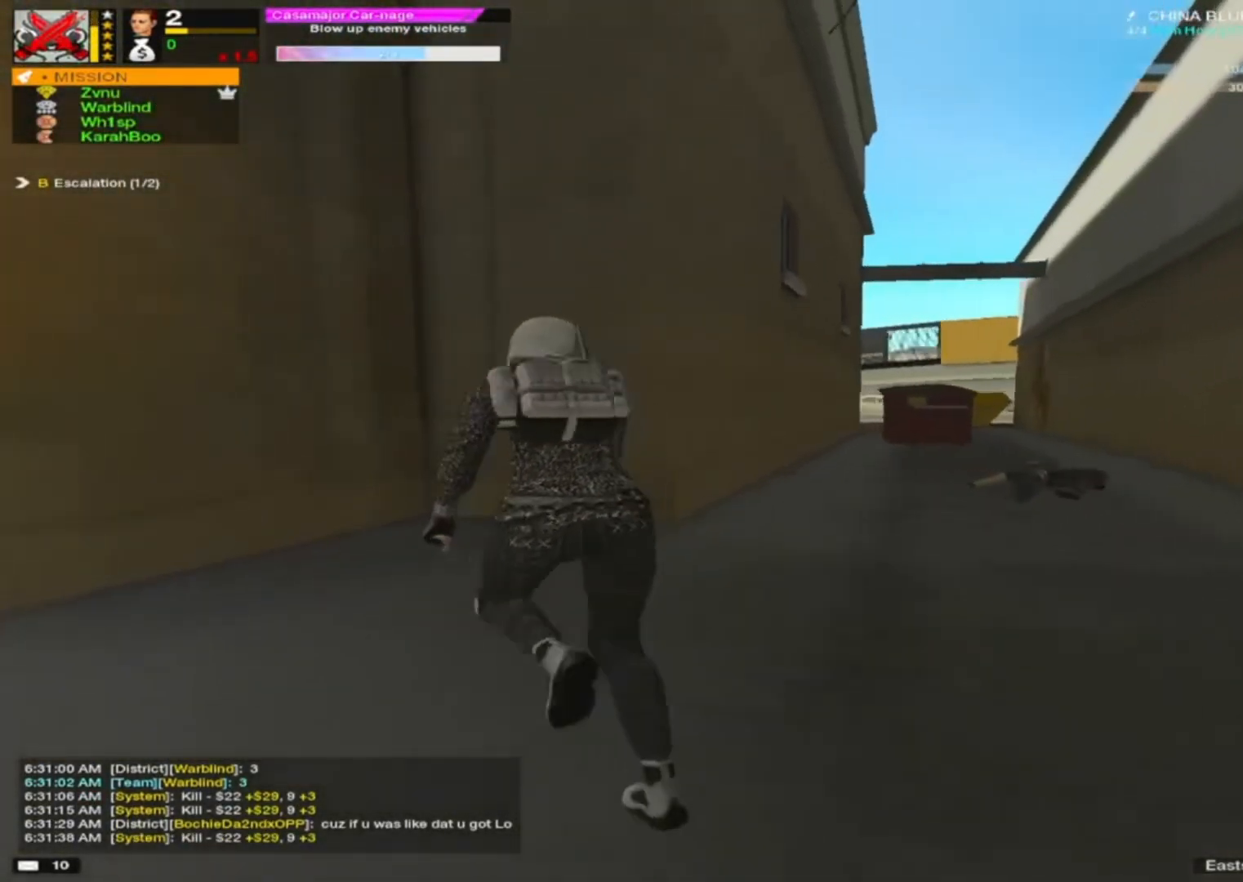
{"keys": ["w"], "mouse": [], "events": [[150, "a", "up"], [217, "d", "down"], [217, "w", "up"], [300, "a", "down"], [300, "d", "up"], [350, "a", "up"], [350, "w", "down"]]}
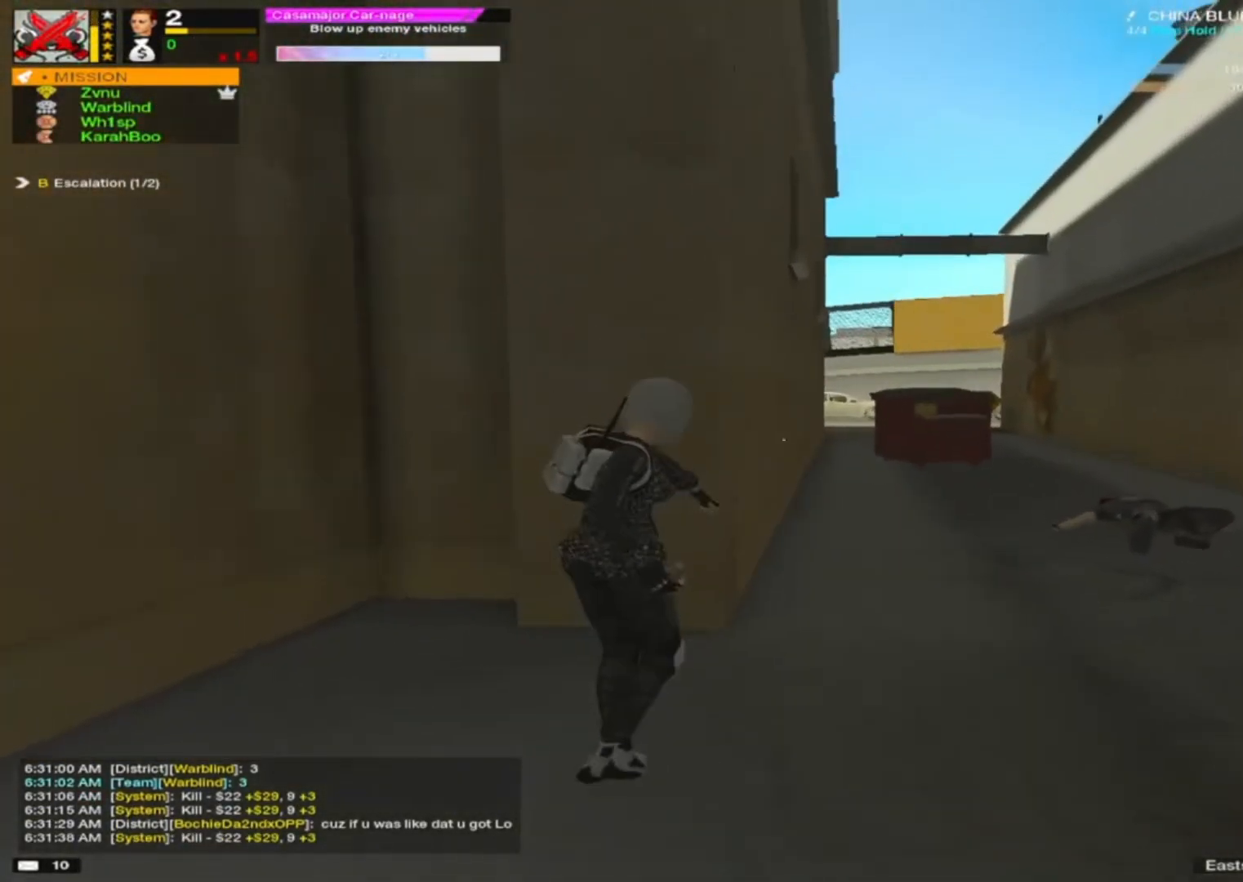
{"keys": [], "mouse": [], "events": [[50, "d", "down"], [100, "a", "down"], [100, "d", "up"], [183, "a", "up"], [183, "d", "down"], [217, "w", "up"], [267, "a", "down"], [267, "d", "up"], [383, "d", "down"], [433, "d", "up"], [467, "a", "up"]]}
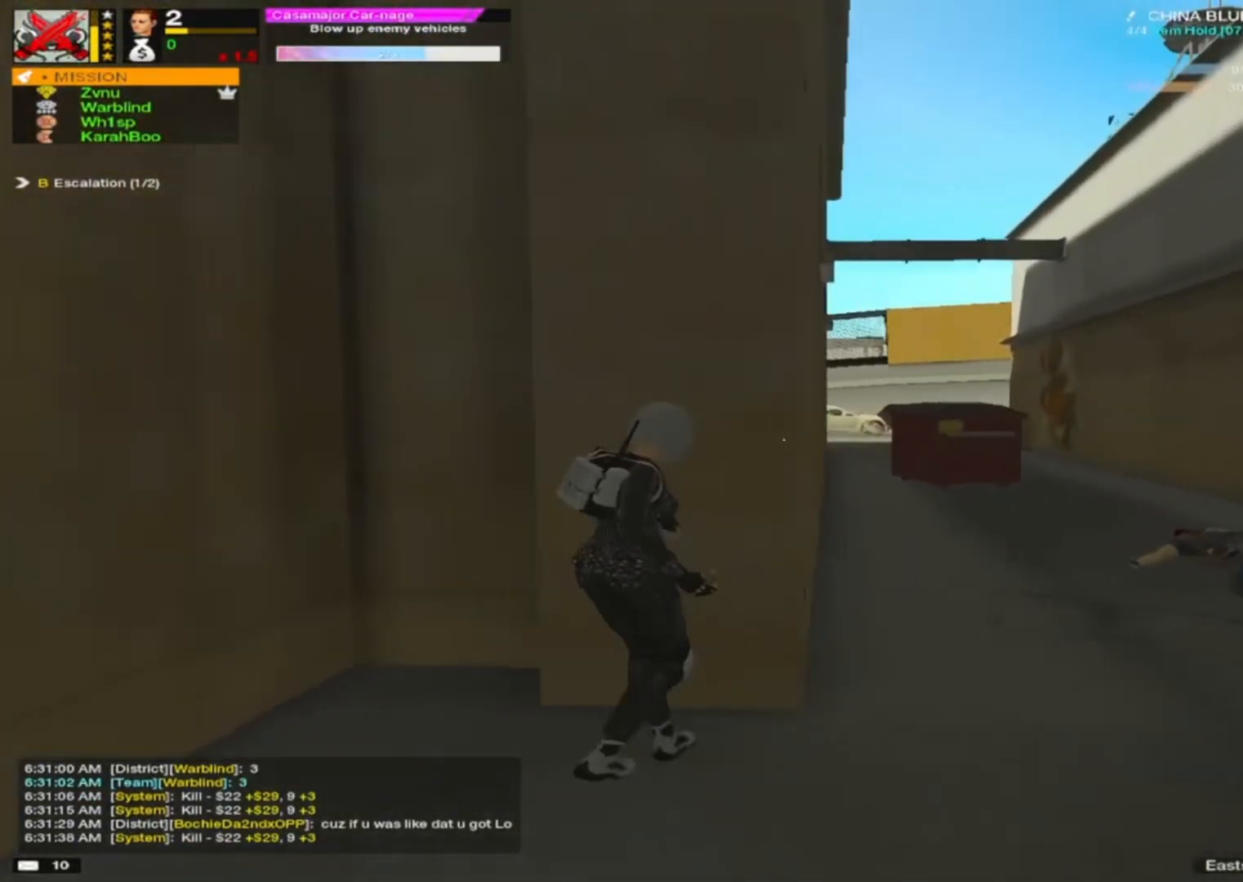
{"keys": ["d", "w"], "mouse": [], "events": [[17, "d", "down"], [100, "a", "down"], [100, "d", "up"], [133, "a", "up"], [133, "d", "down"], [433, "w", "down"]]}
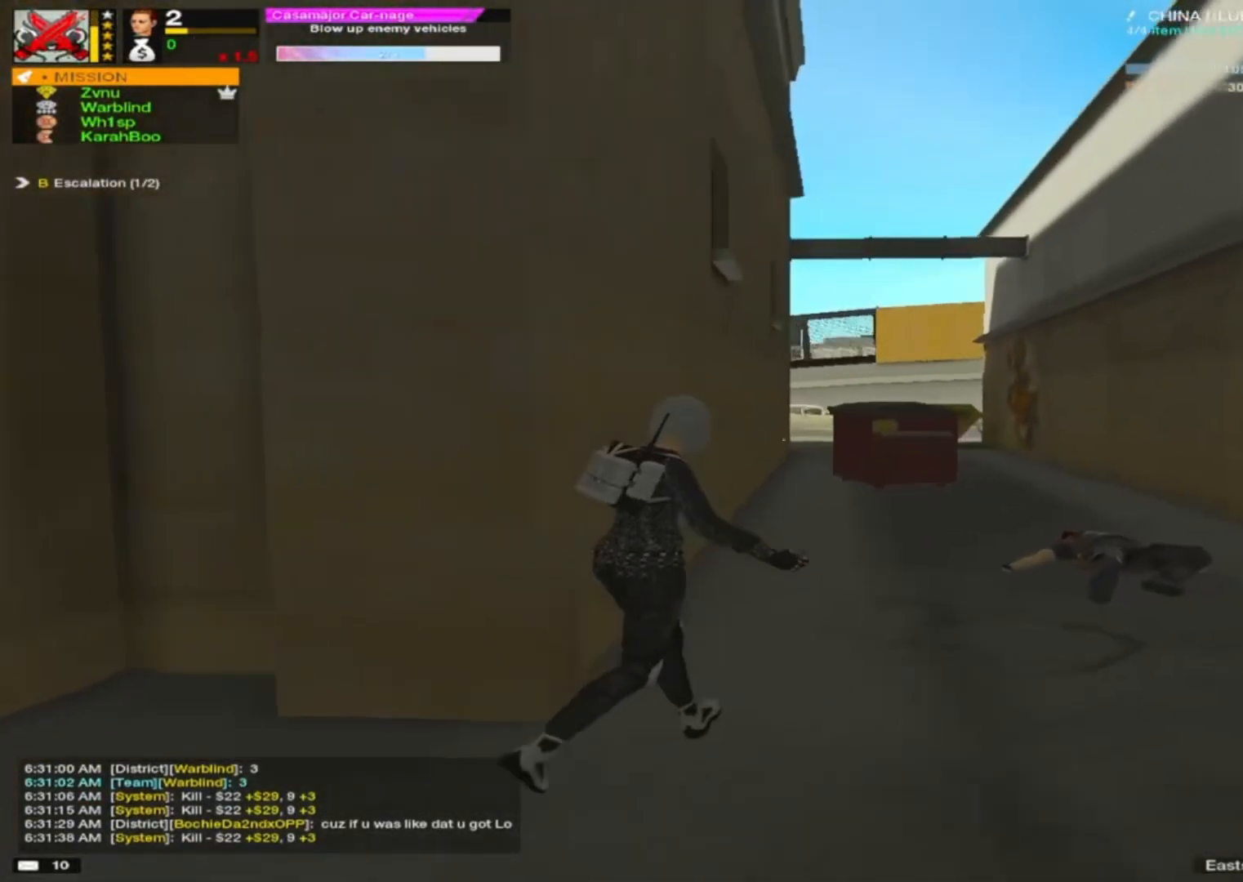
{"keys": ["w"], "mouse": [], "events": [[67, "d", "up"]]}
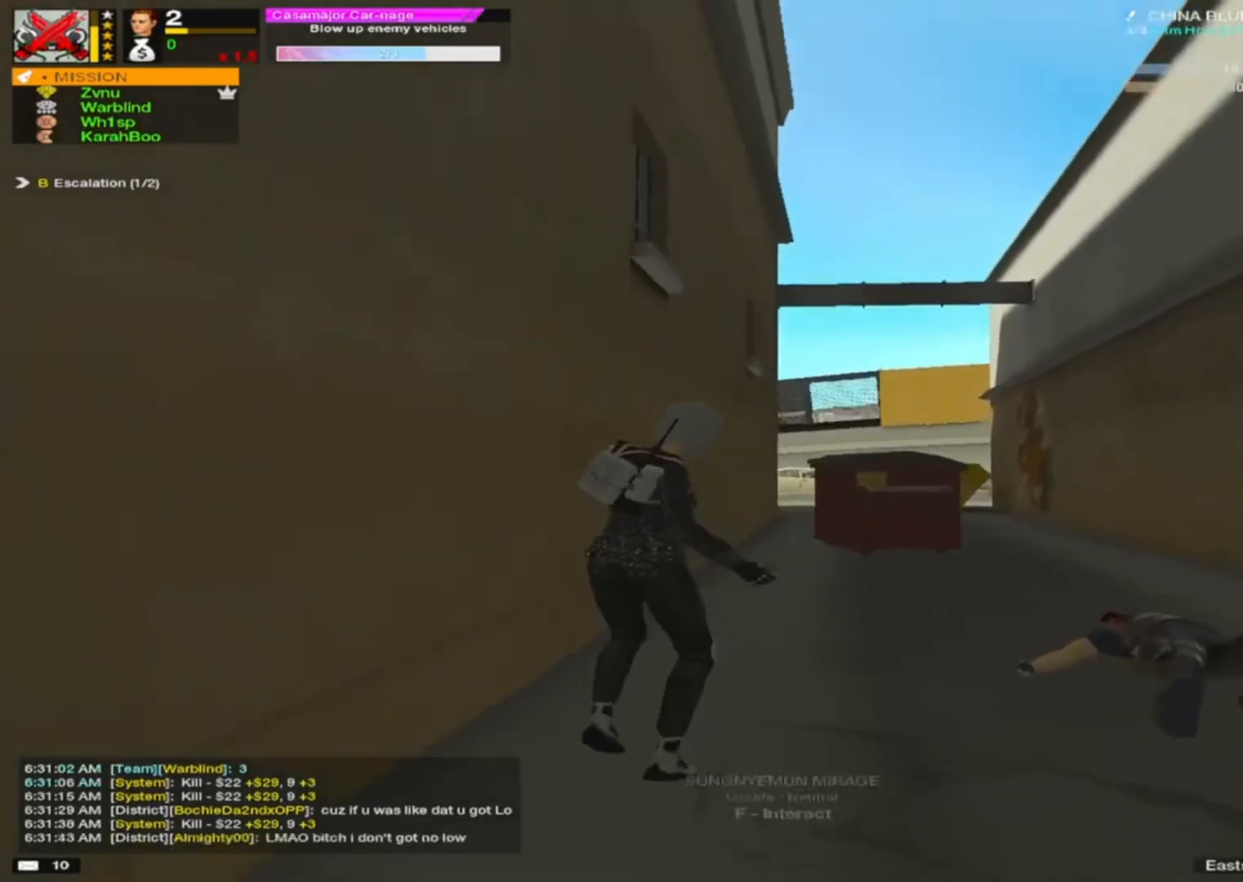
{"keys": ["d", "w"], "mouse": [], "events": [[67, "d", "down"], [183, "w", "up"], [300, "w", "down"]]}
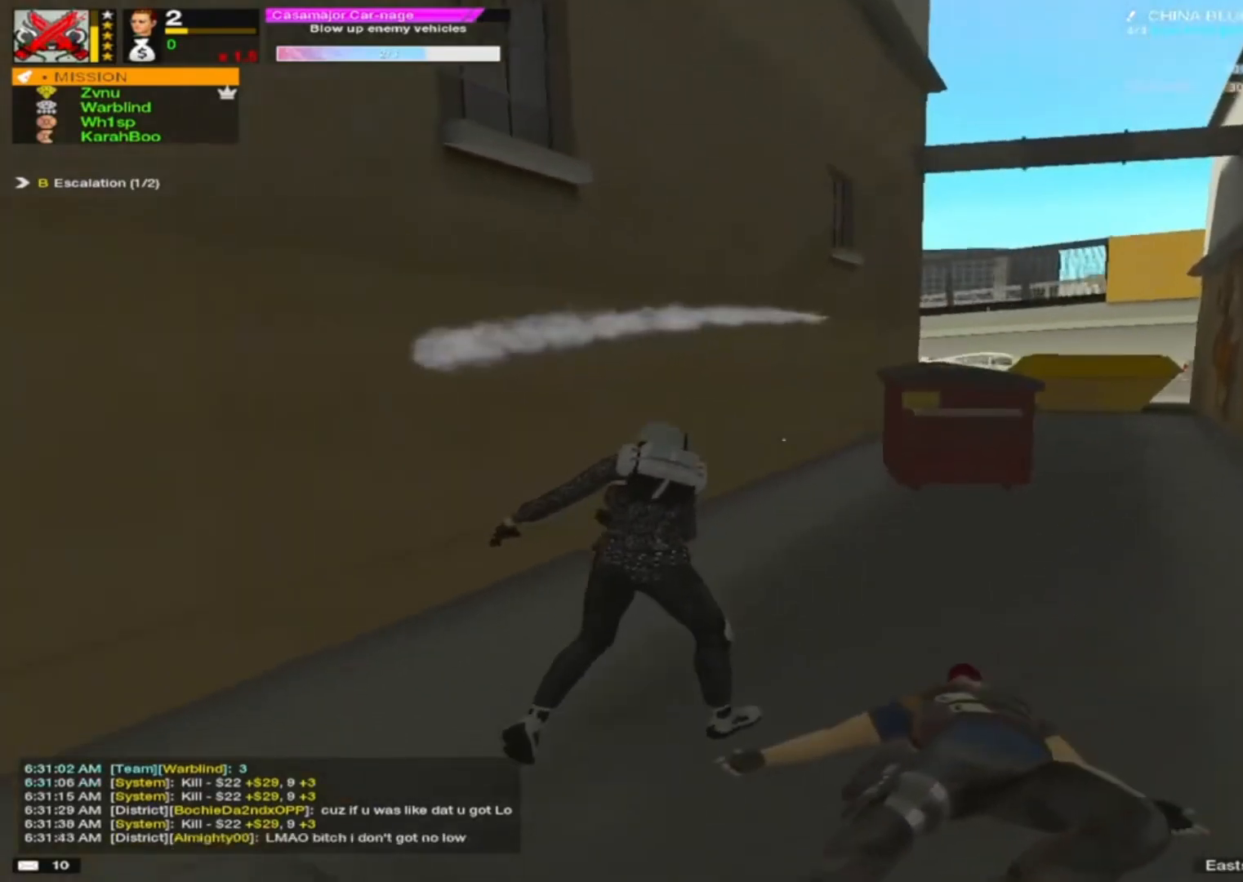
{"keys": ["d", "w"], "mouse": [], "events": []}
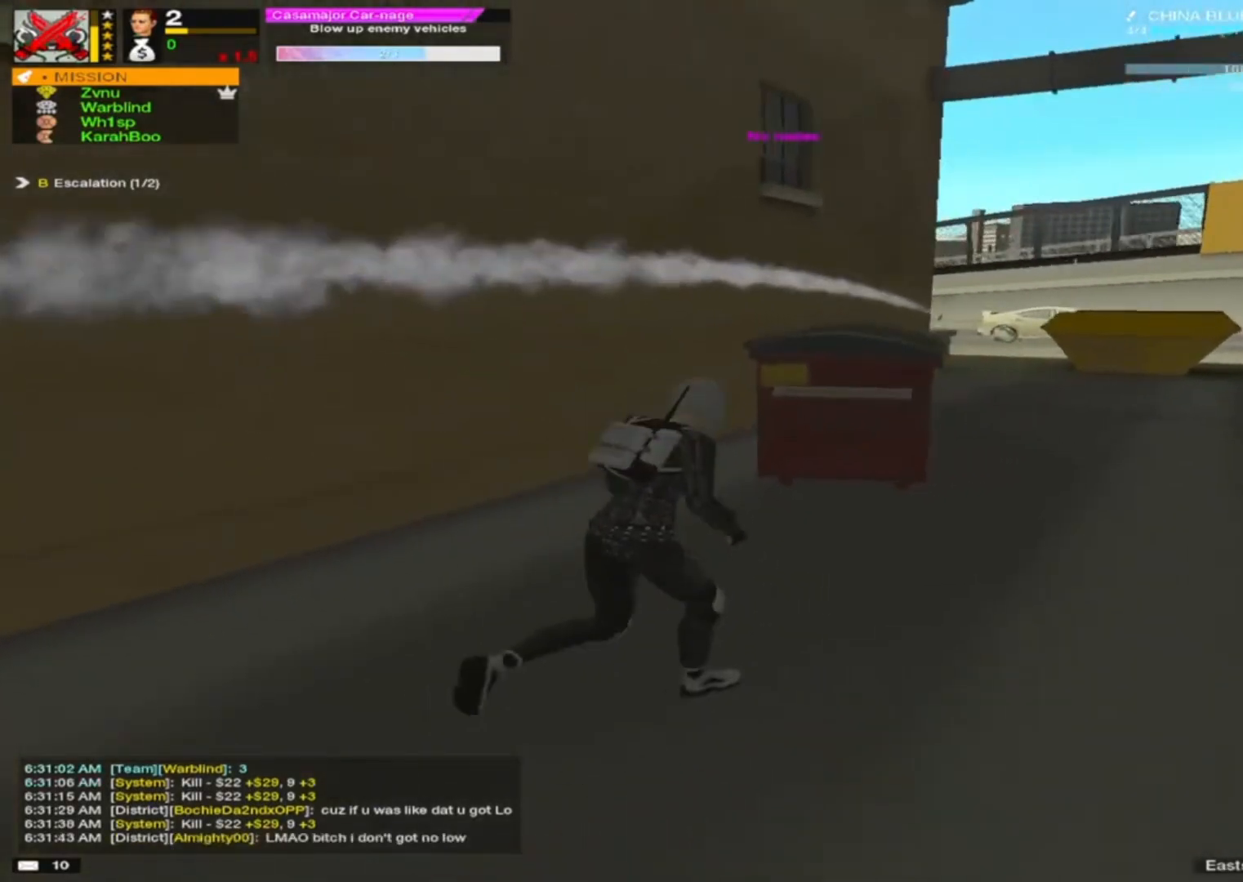
{"keys": ["d", "w"], "mouse": [], "events": []}
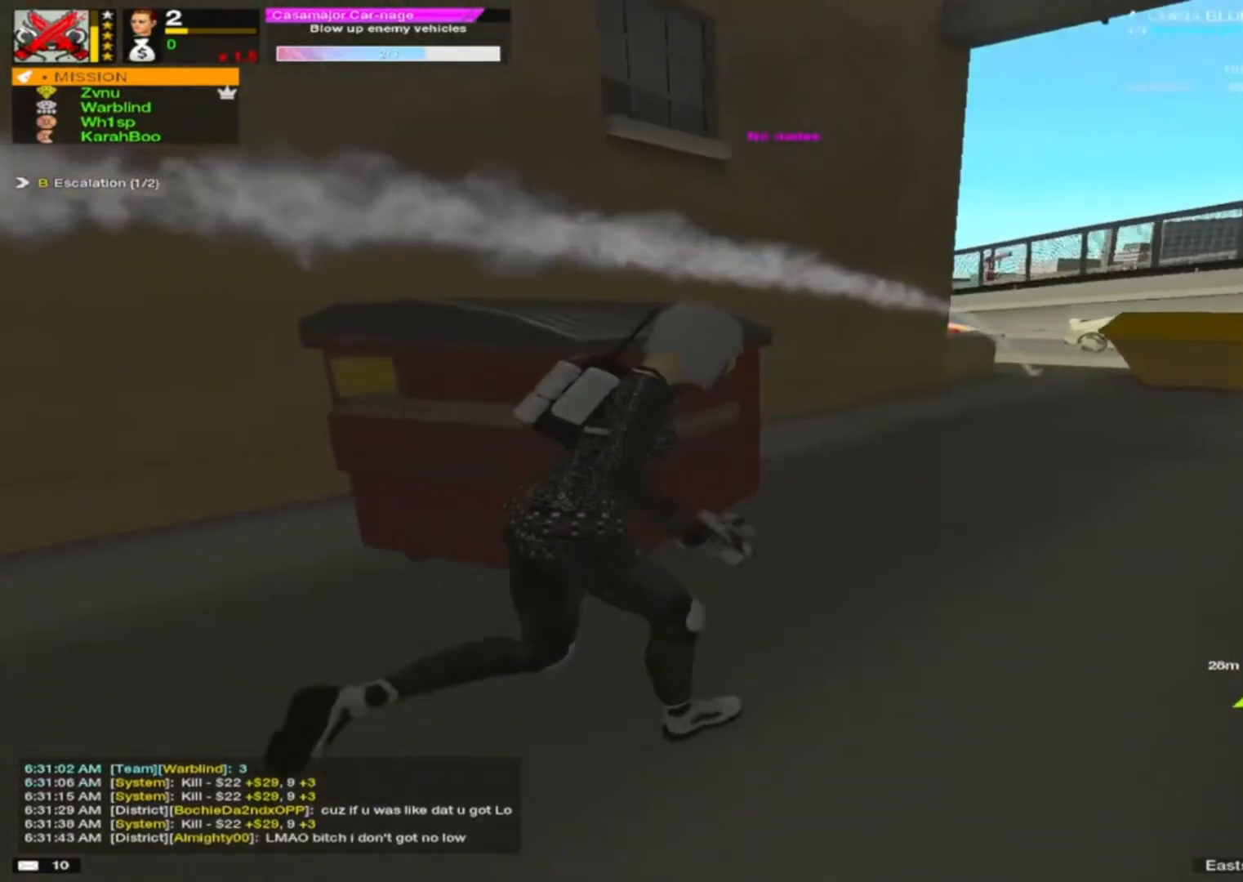
{"keys": ["d"], "mouse": [], "events": [[67, "d", "up"], [133, "d", "down"], [217, "d", "up"], [267, "a", "down"], [350, "w", "up"], [400, "a", "up"], [400, "d", "down"]]}
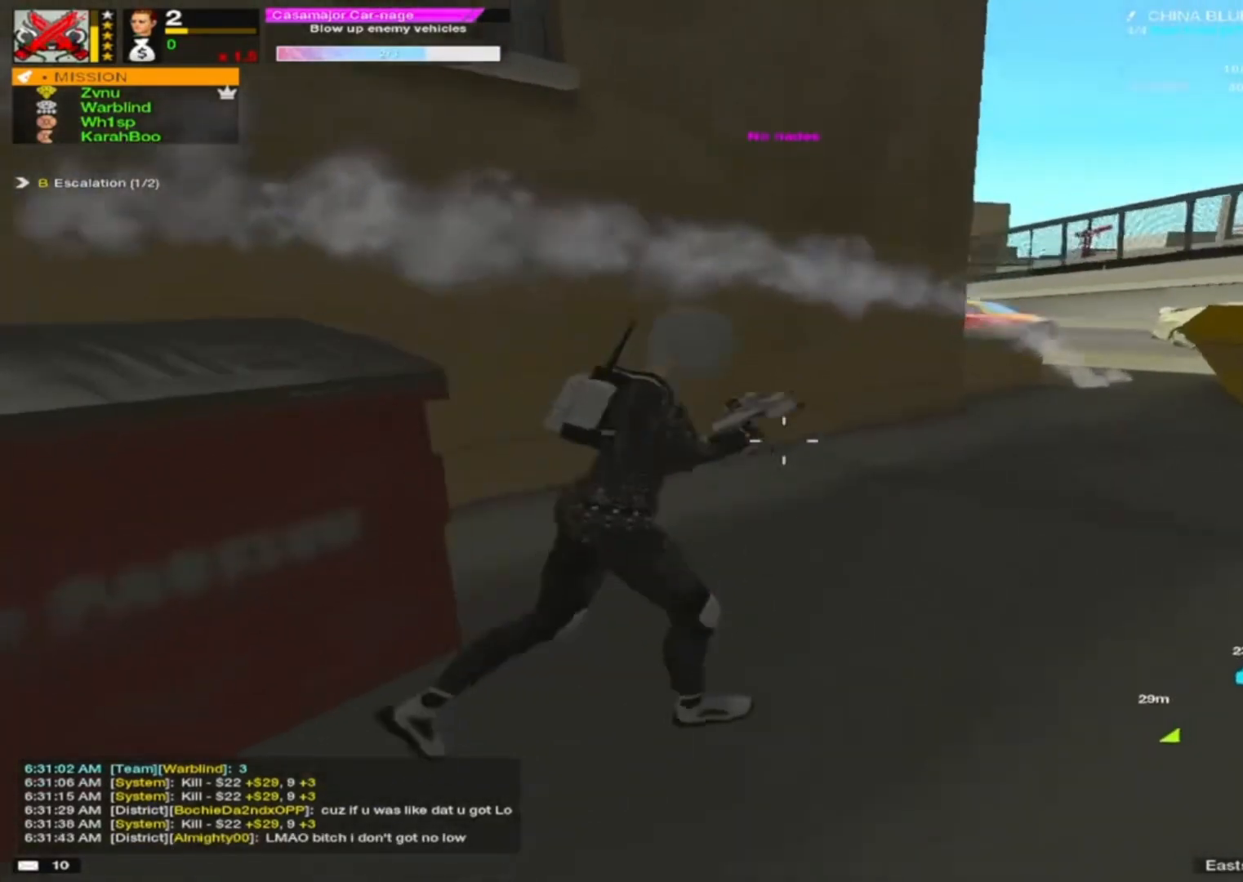
{"keys": ["d", "w"], "mouse": [], "events": [[50, "w", "down"], [100, "d", "up"], [183, "a", "down"], [233, "w", "up"], [317, "w", "down"], [383, "a", "up"], [433, "d", "down"]]}
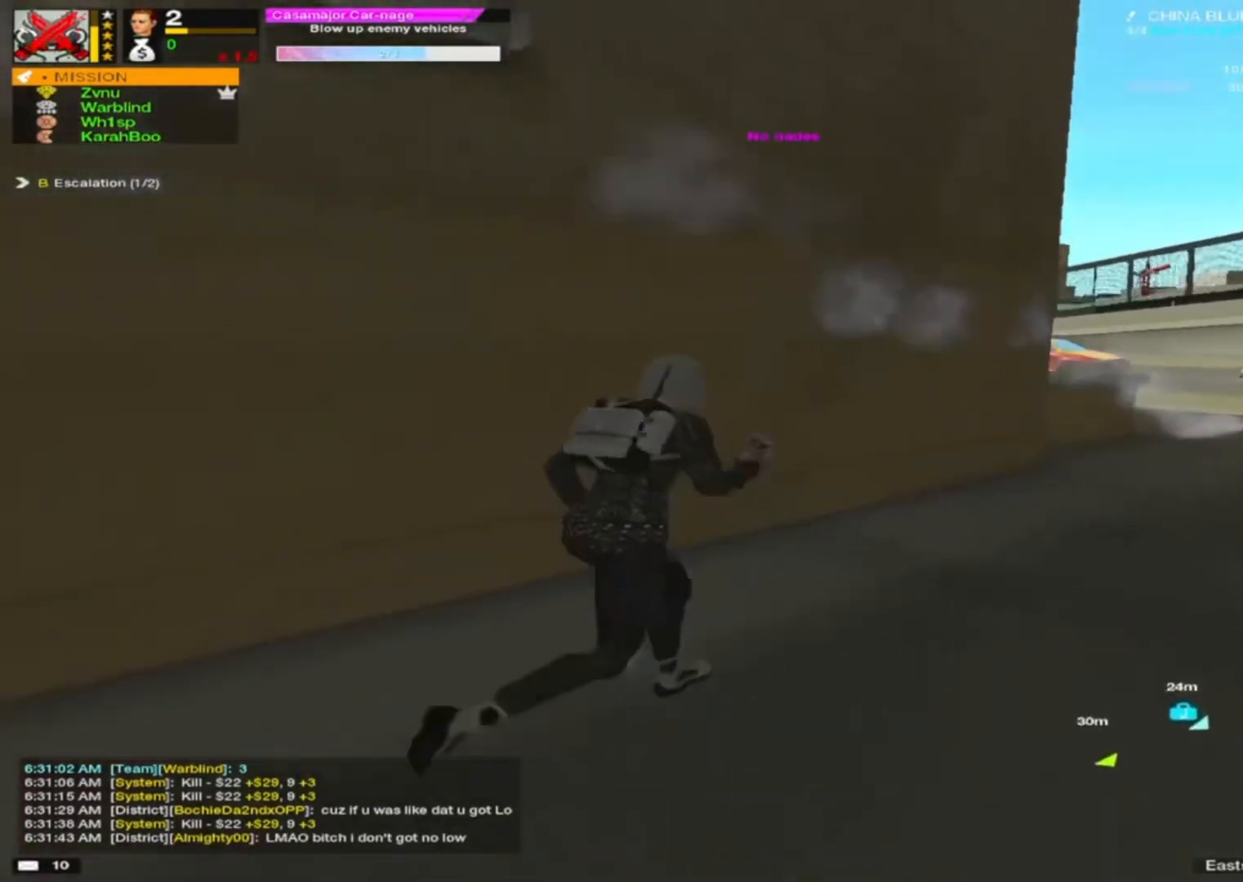
{"keys": ["d", "w"], "mouse": [], "events": []}
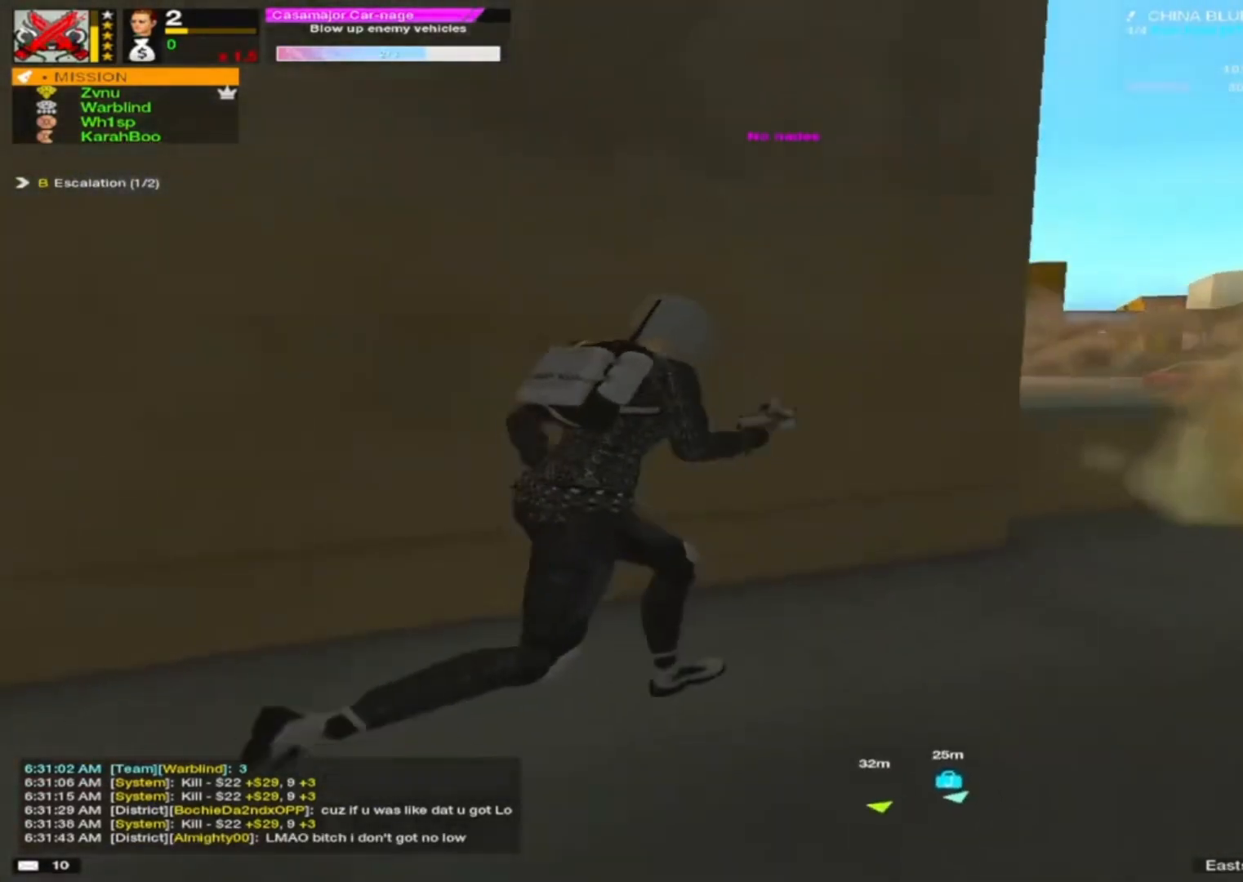
{"keys": ["a"], "mouse": [], "events": [[133, "w", "up"], [267, "a", "down"], [267, "d", "up"], [383, "a", "up"], [383, "d", "down"], [467, "a", "down"], [467, "d", "up"]]}
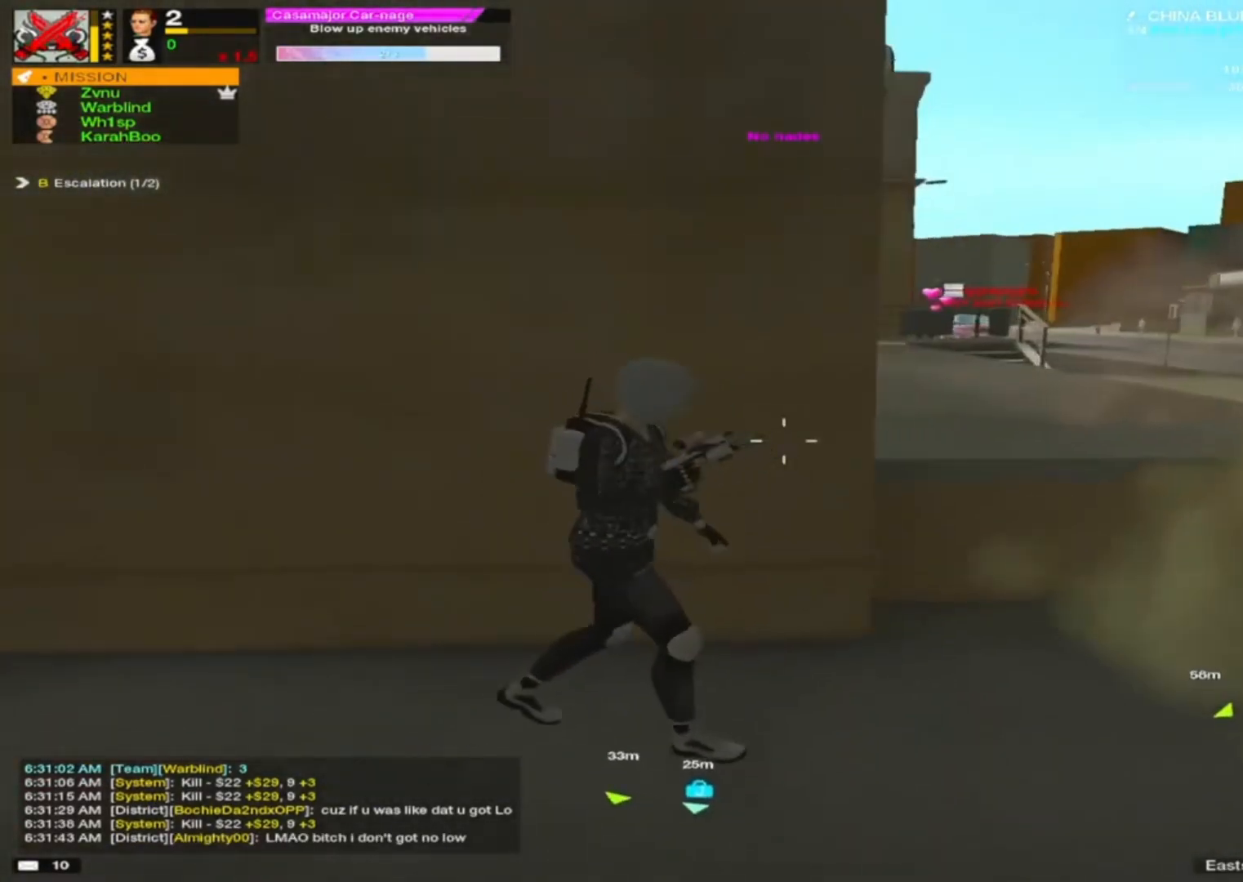
{"keys": ["w"], "mouse": [], "events": [[17, "a", "up"], [17, "d", "down"], [100, "a", "down"], [100, "d", "up"], [183, "a", "up"], [183, "d", "down"], [233, "d", "up"], [300, "a", "down"], [383, "a", "up"], [467, "w", "down"]]}
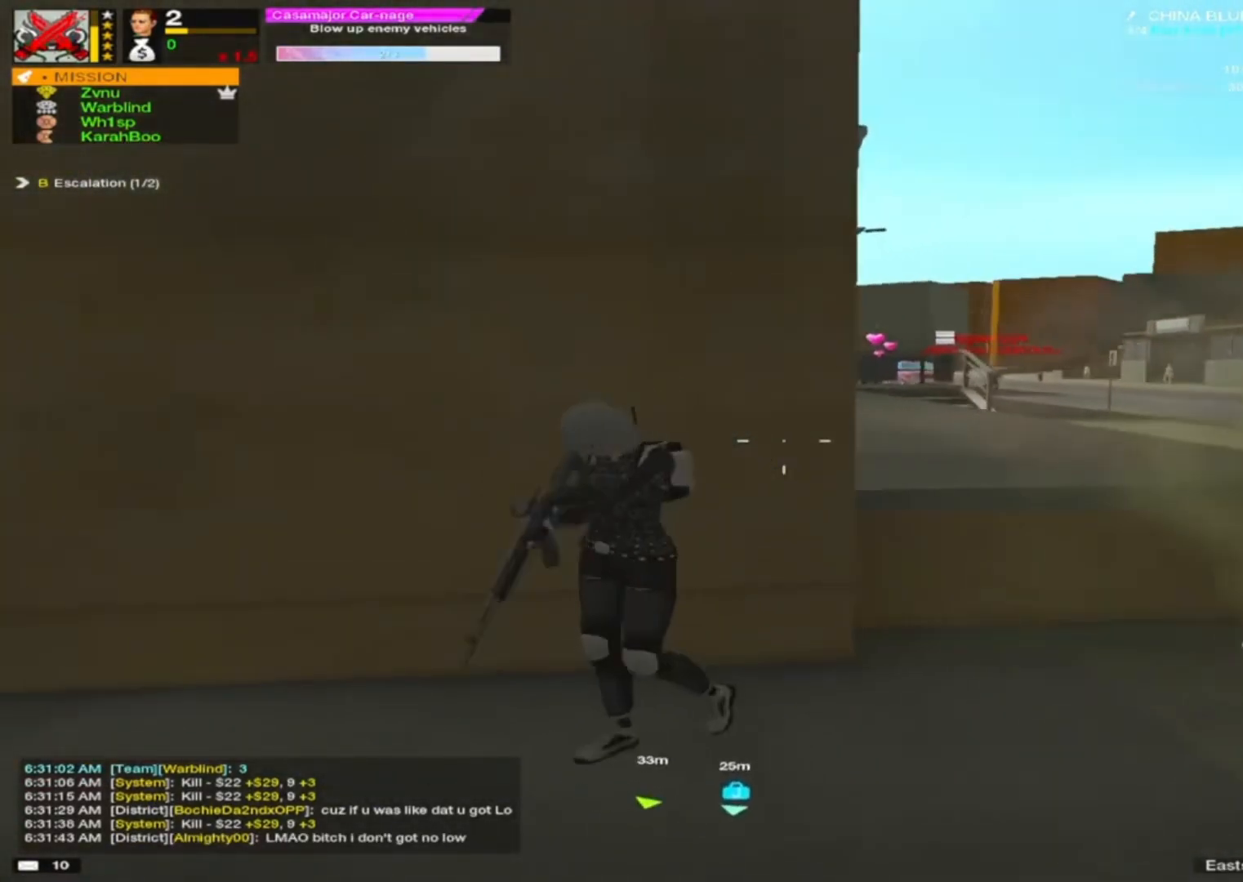
{"keys": [], "mouse": [], "events": [[17, "d", "down"], [17, "w", "up"], [100, "a", "down"], [100, "d", "up"], [267, "a", "up"], [267, "d", "down"], [350, "d", "up"], [383, "a", "down"], [433, "a", "up"]]}
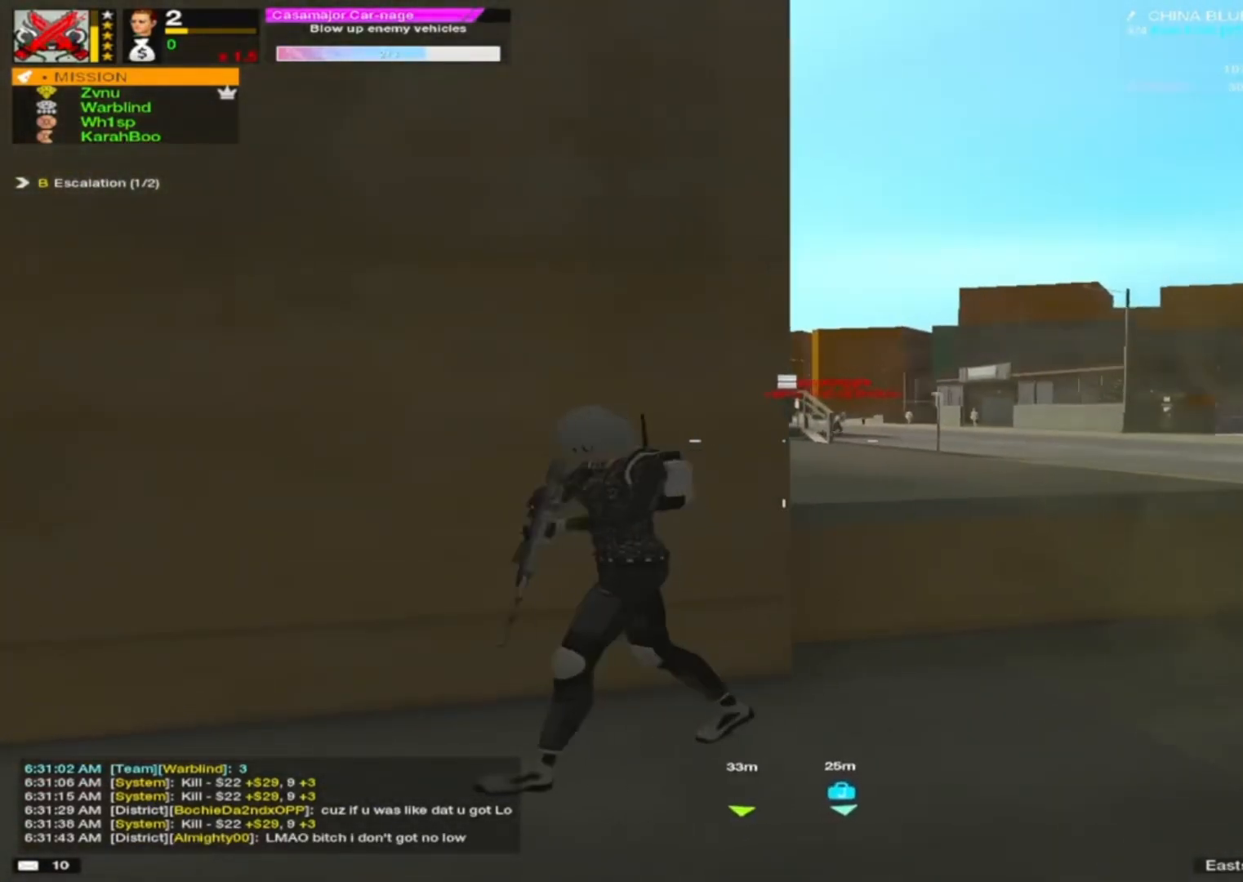
{"keys": [], "mouse": ["right"], "events": [[67, "d", "down"], [67, "mouse_right", "down"], [217, "e", "down"], [267, "e", "up"], [350, "d", "up"], [350, "mouse_left", "down"], [400, "mouse_left", "up"]]}
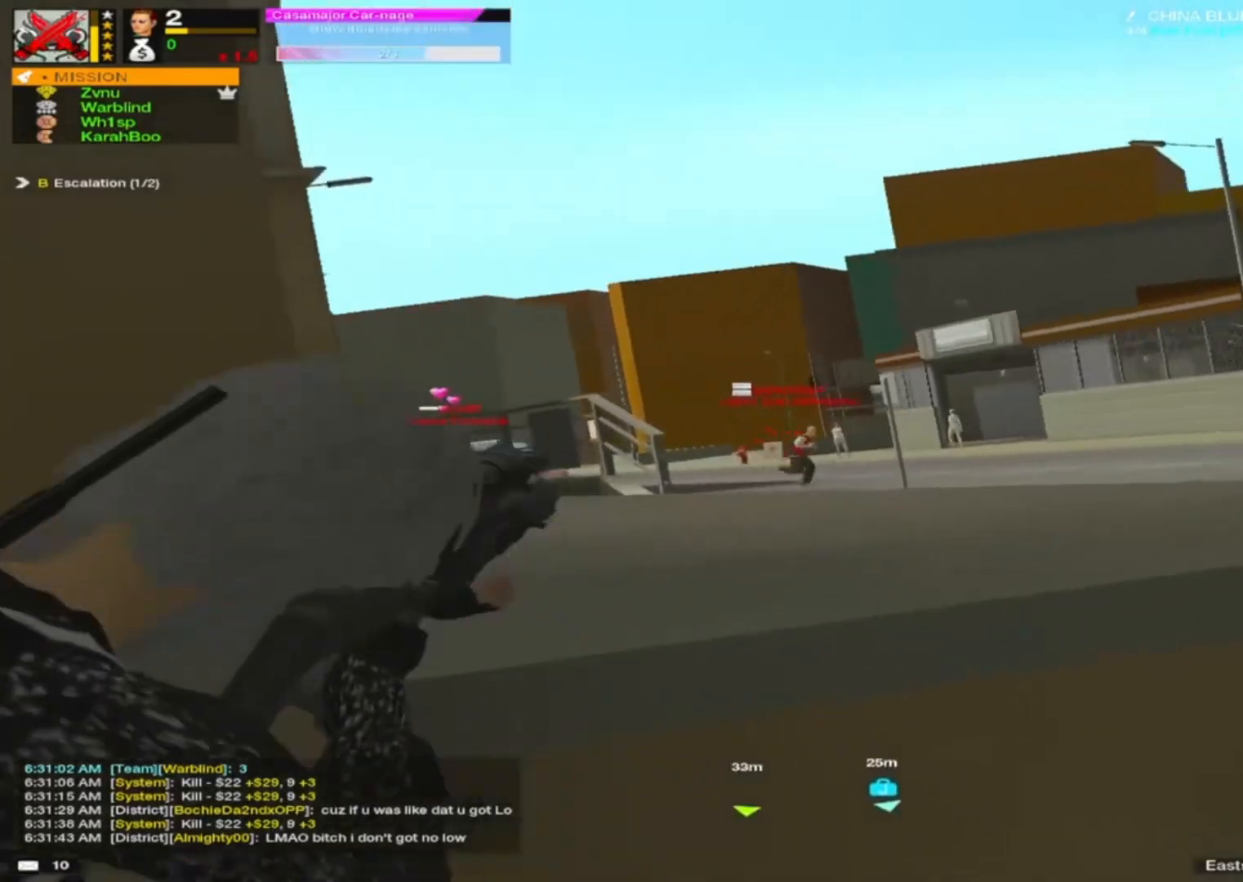
{"keys": [], "mouse": ["right"], "events": [[50, "d", "down"], [100, "d", "up"], [133, "mouse_left", "down"], [183, "mouse_left", "up"], [350, "mouse_left", "down"], [383, "mouse_left", "up"]]}